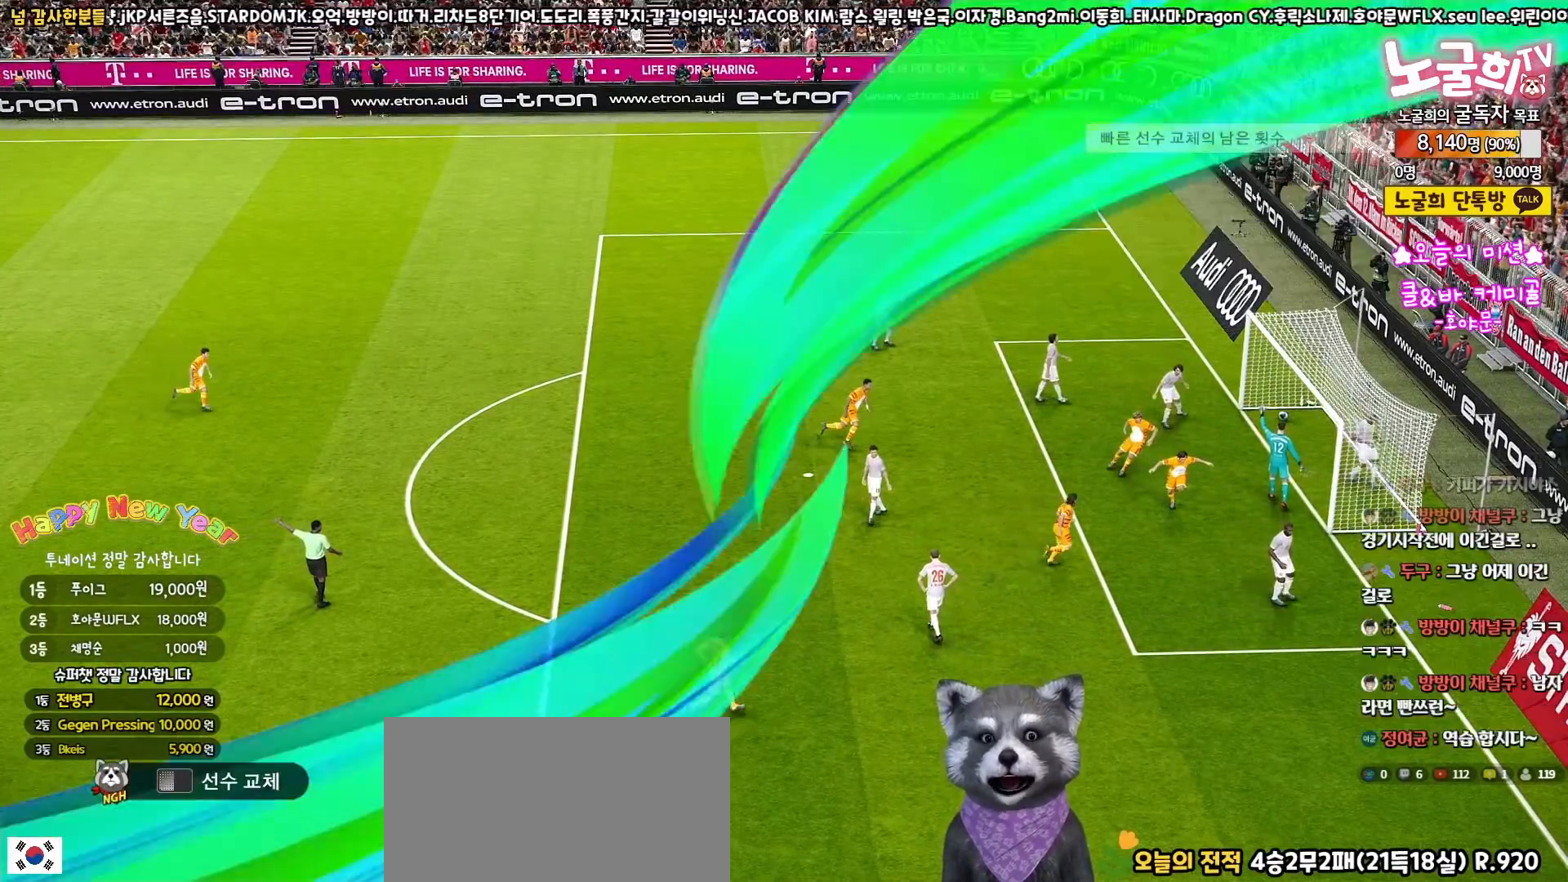
Gameplay with a controller (PlayStation layout); each line is a JSON object with the inputs held at the frame after it. "events" lists button and stick changes between this image and that frame as [ms after this image, input, new state], when the widget could be followed in between. Not read: R1.
{"buttons": [], "left_stick": "center", "right_stick": "center", "events": []}
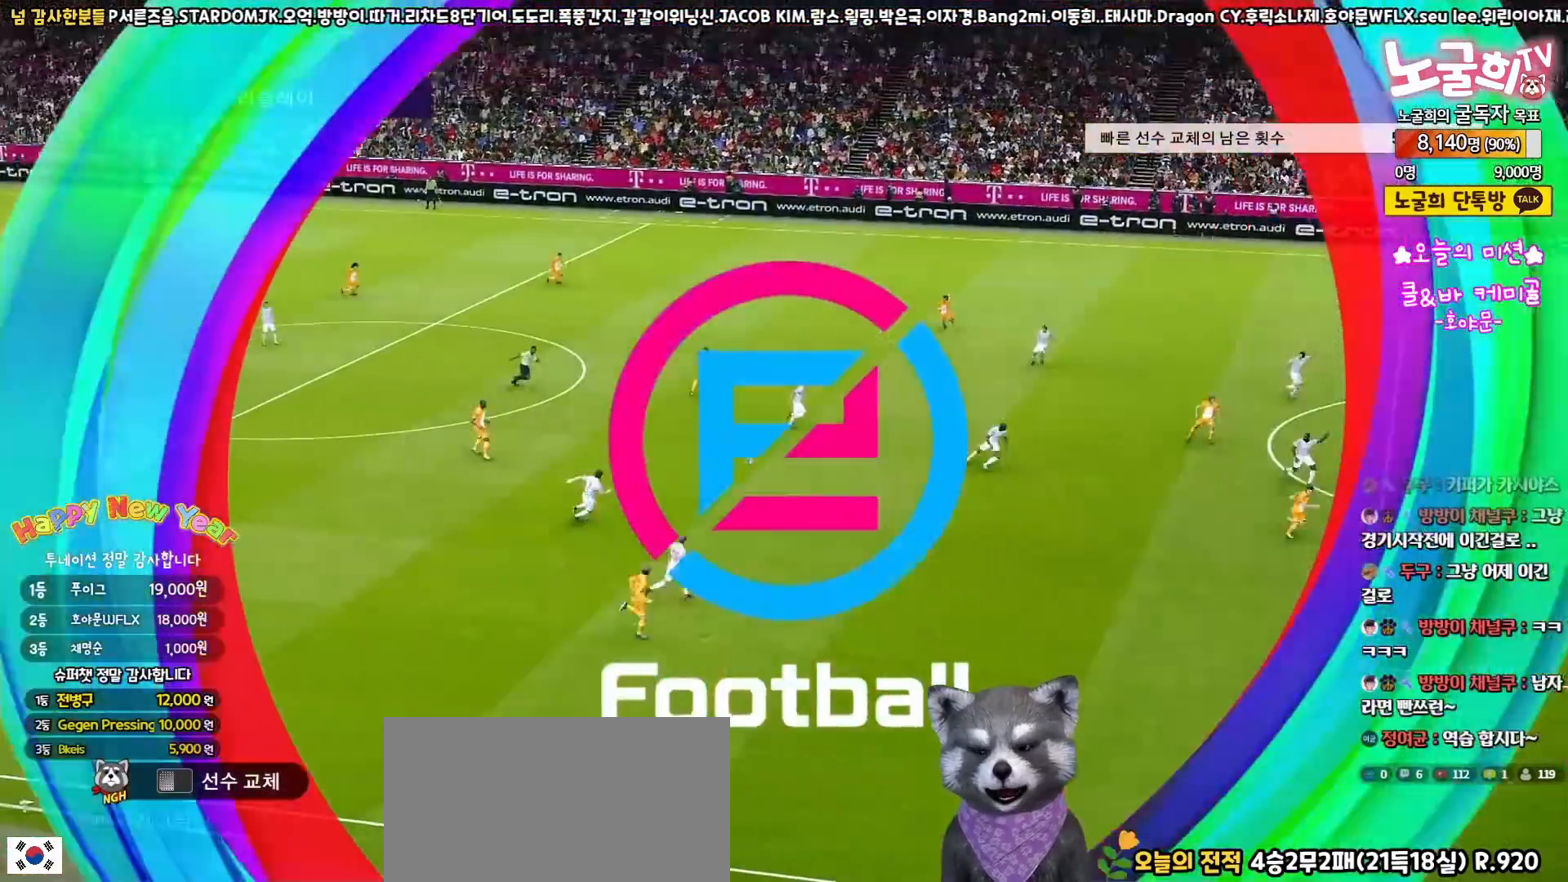
{"buttons": [], "left_stick": "center", "right_stick": "center", "events": []}
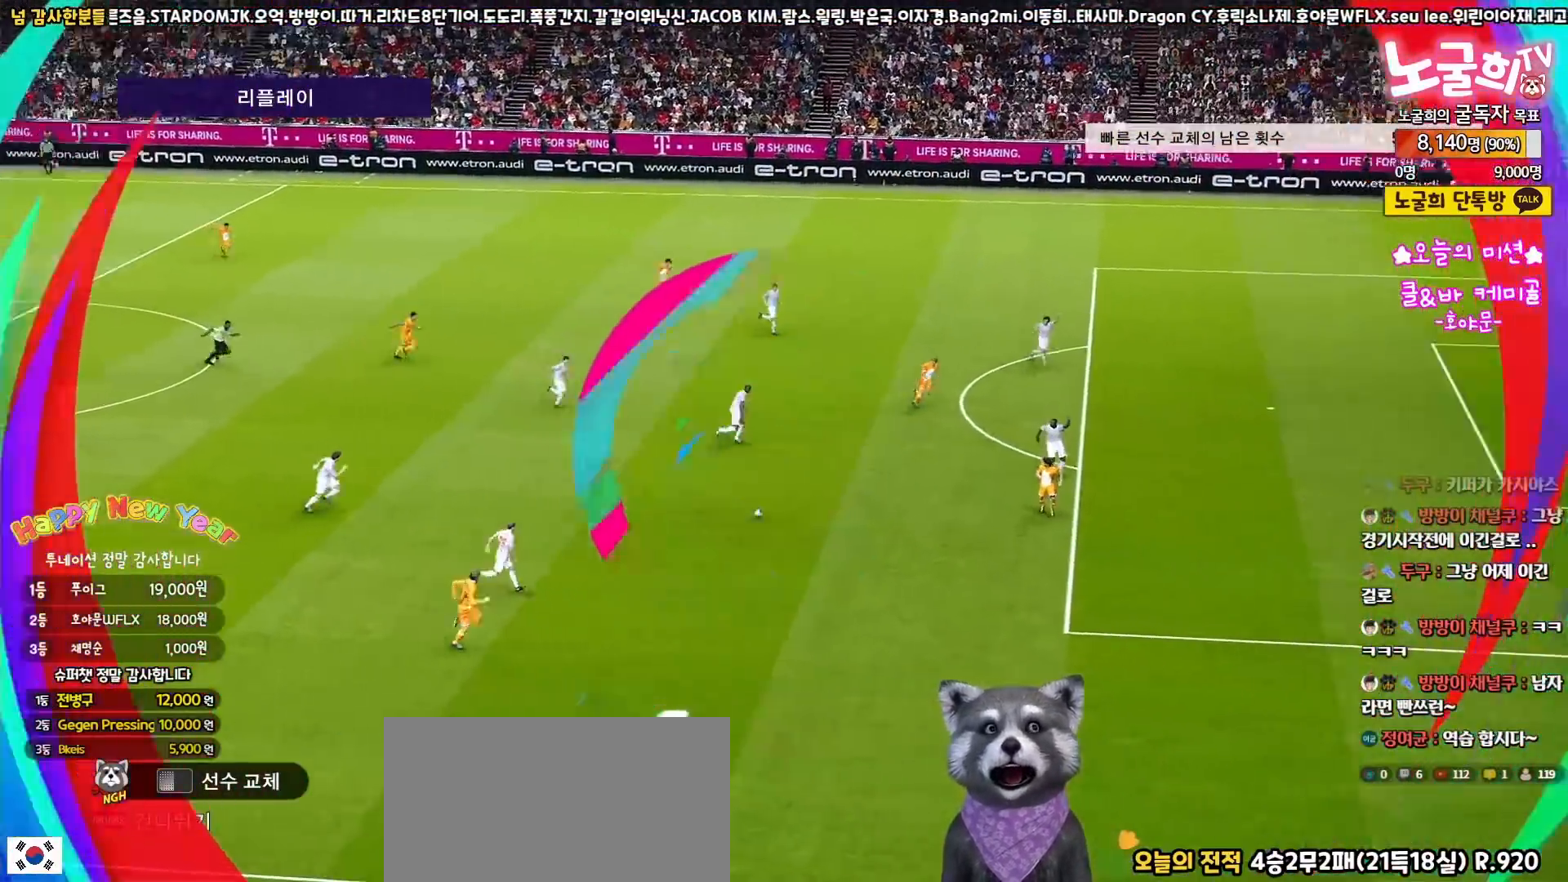
{"buttons": [], "left_stick": "center", "right_stick": "center", "events": []}
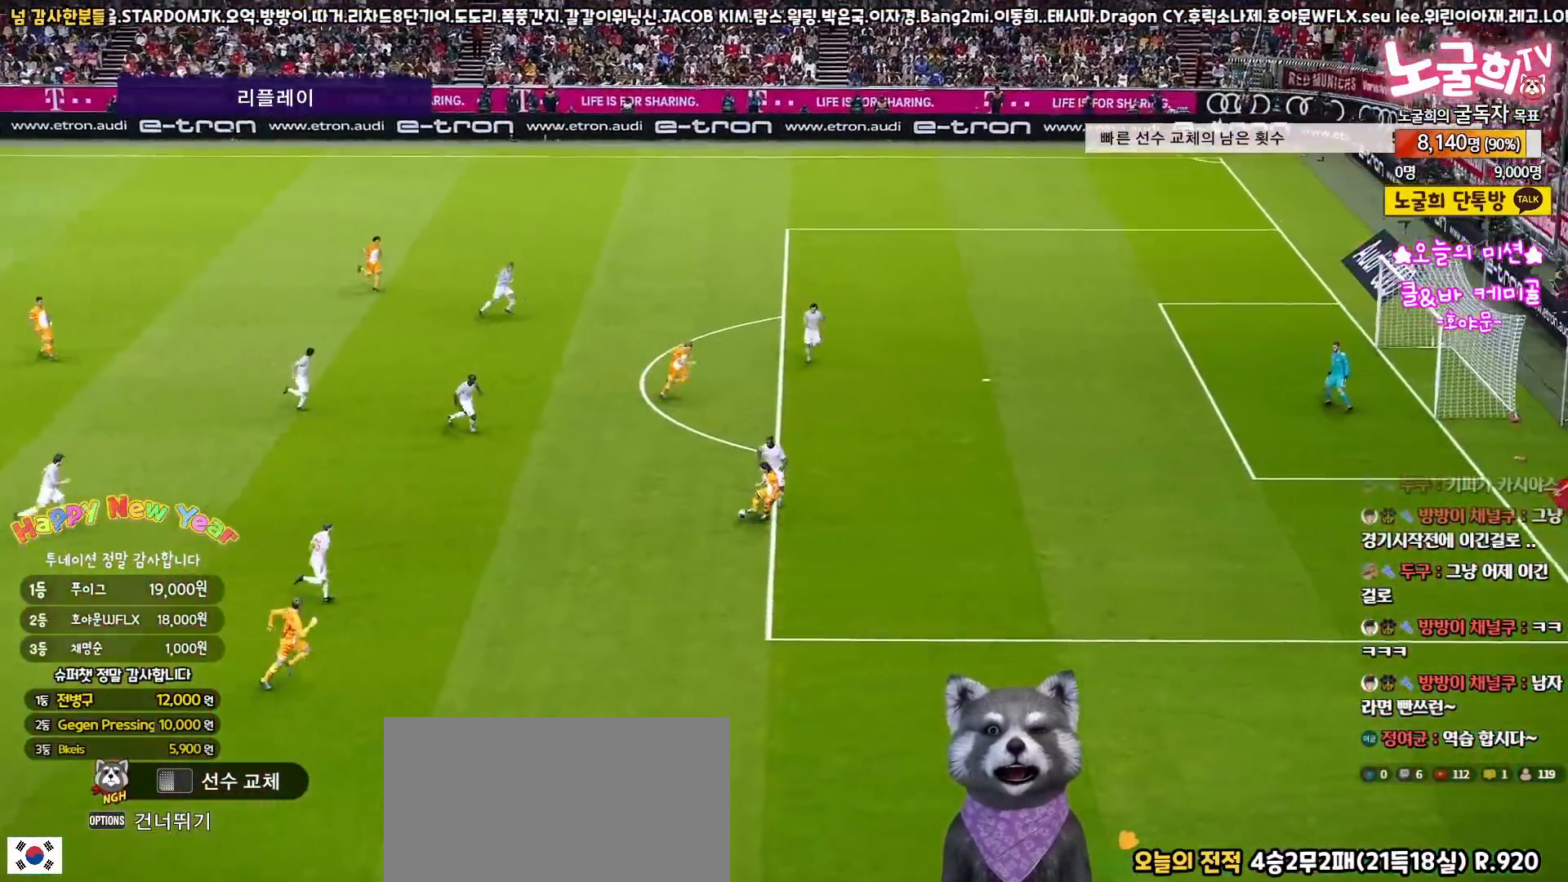
{"buttons": [], "left_stick": "center", "right_stick": "center", "events": []}
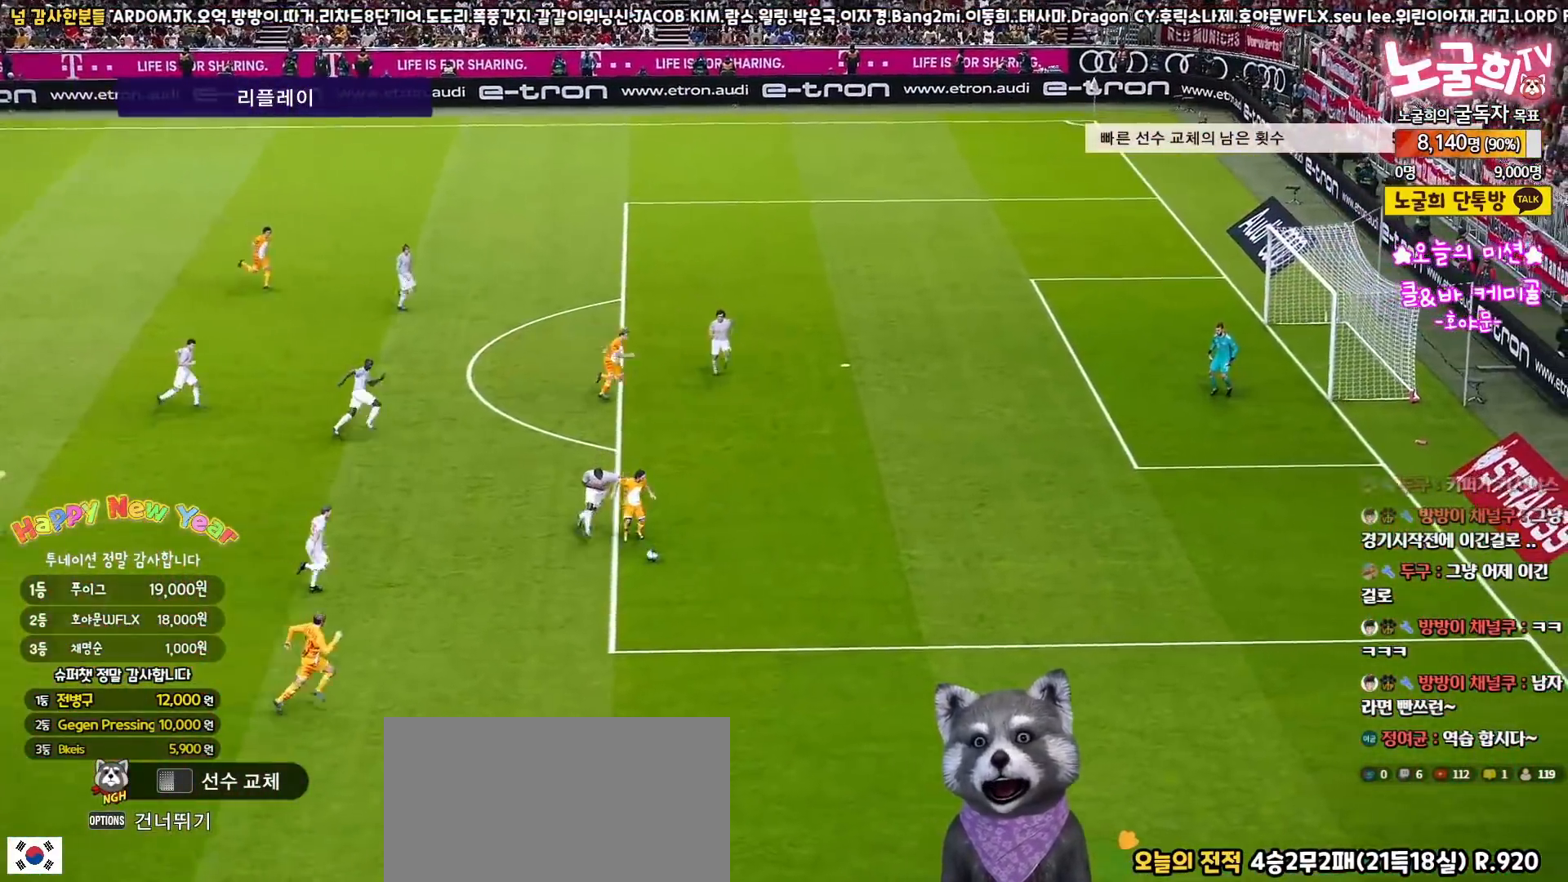
{"buttons": [], "left_stick": "center", "right_stick": "center", "events": [[317, "START", "down"], [450, "START", "up"]]}
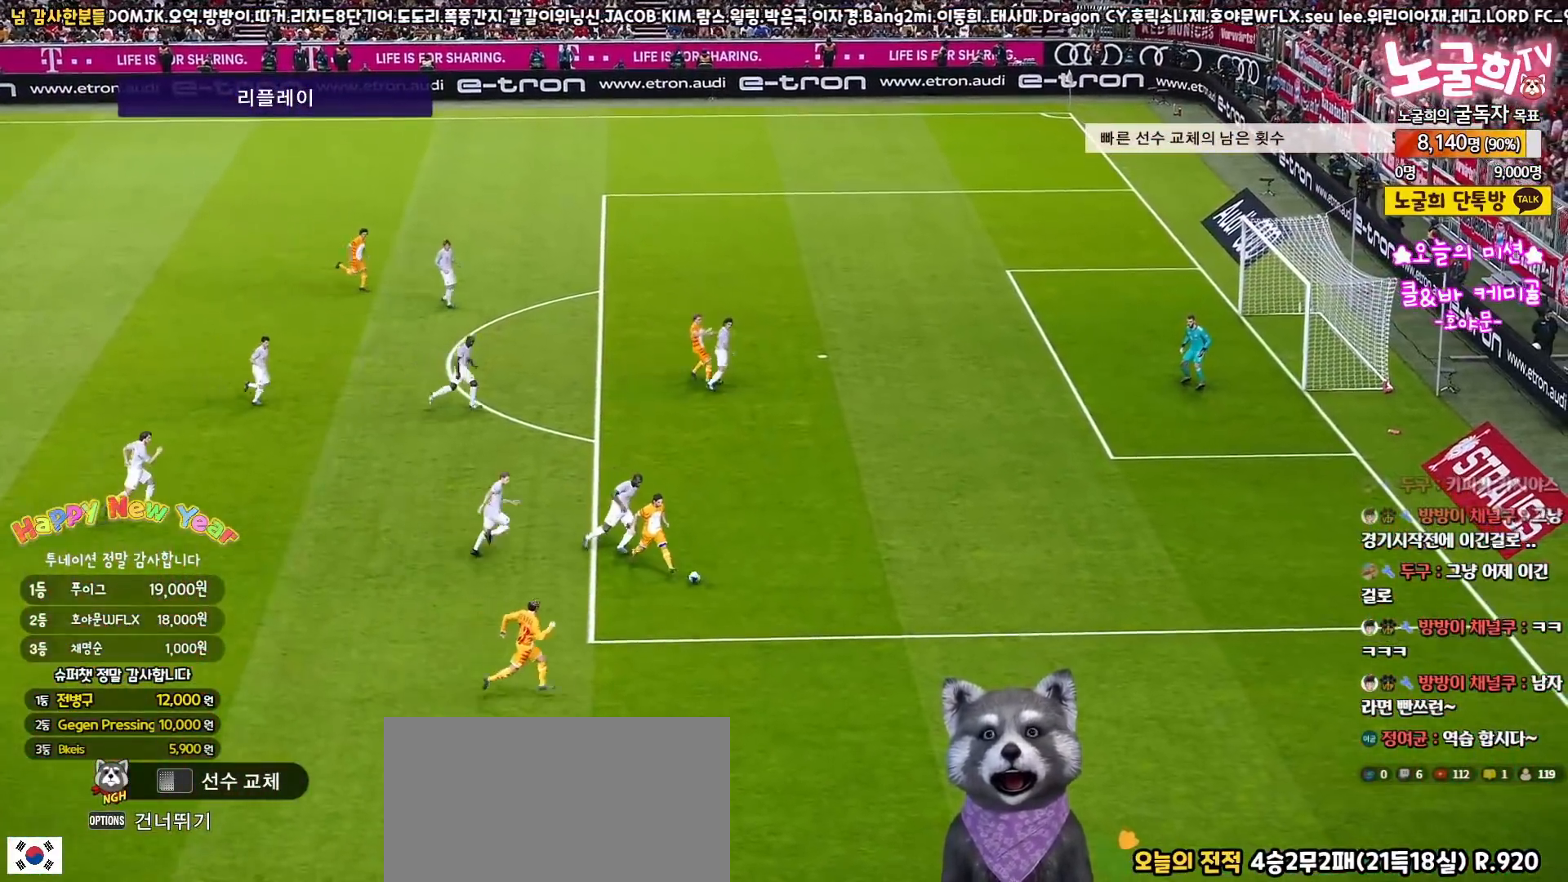
{"buttons": [], "left_stick": "center", "right_stick": "center", "events": []}
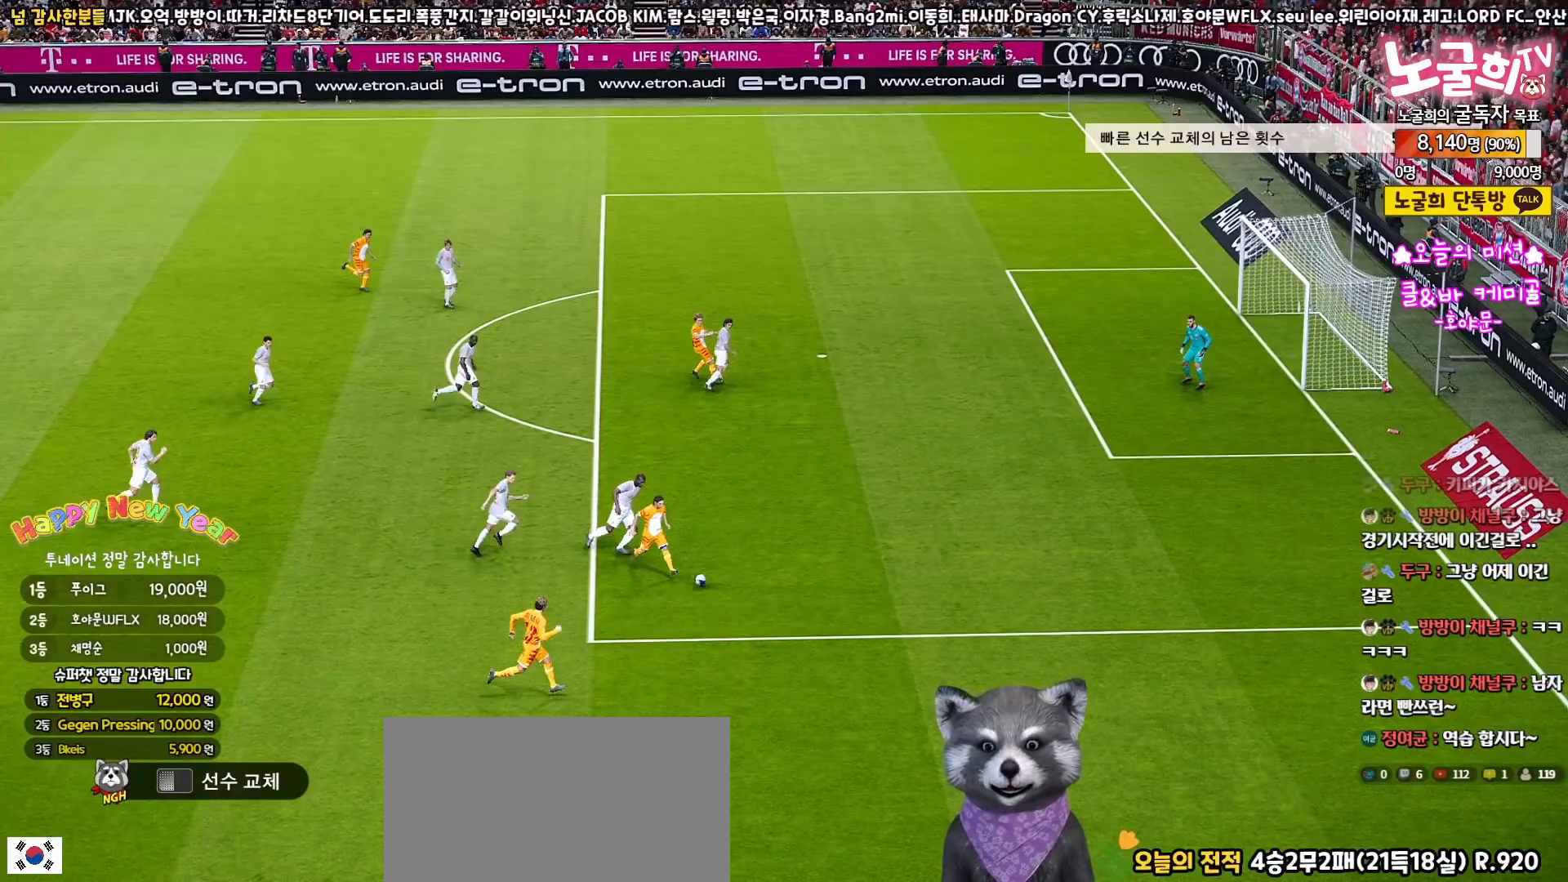
{"buttons": [], "left_stick": "center", "right_stick": "center", "events": []}
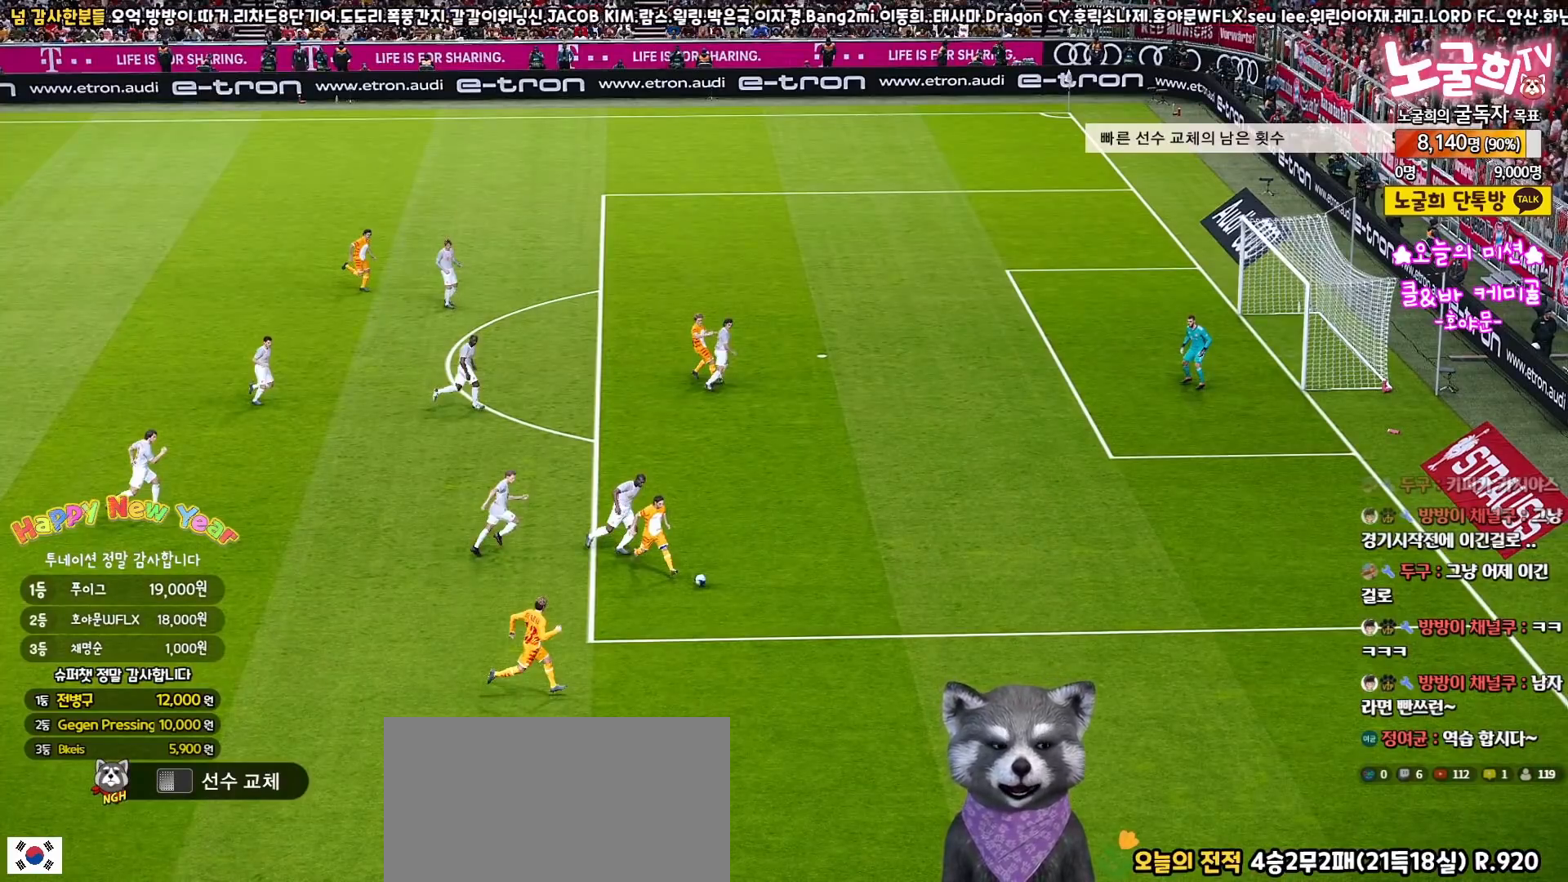
{"buttons": [], "left_stick": "center", "right_stick": "center", "events": []}
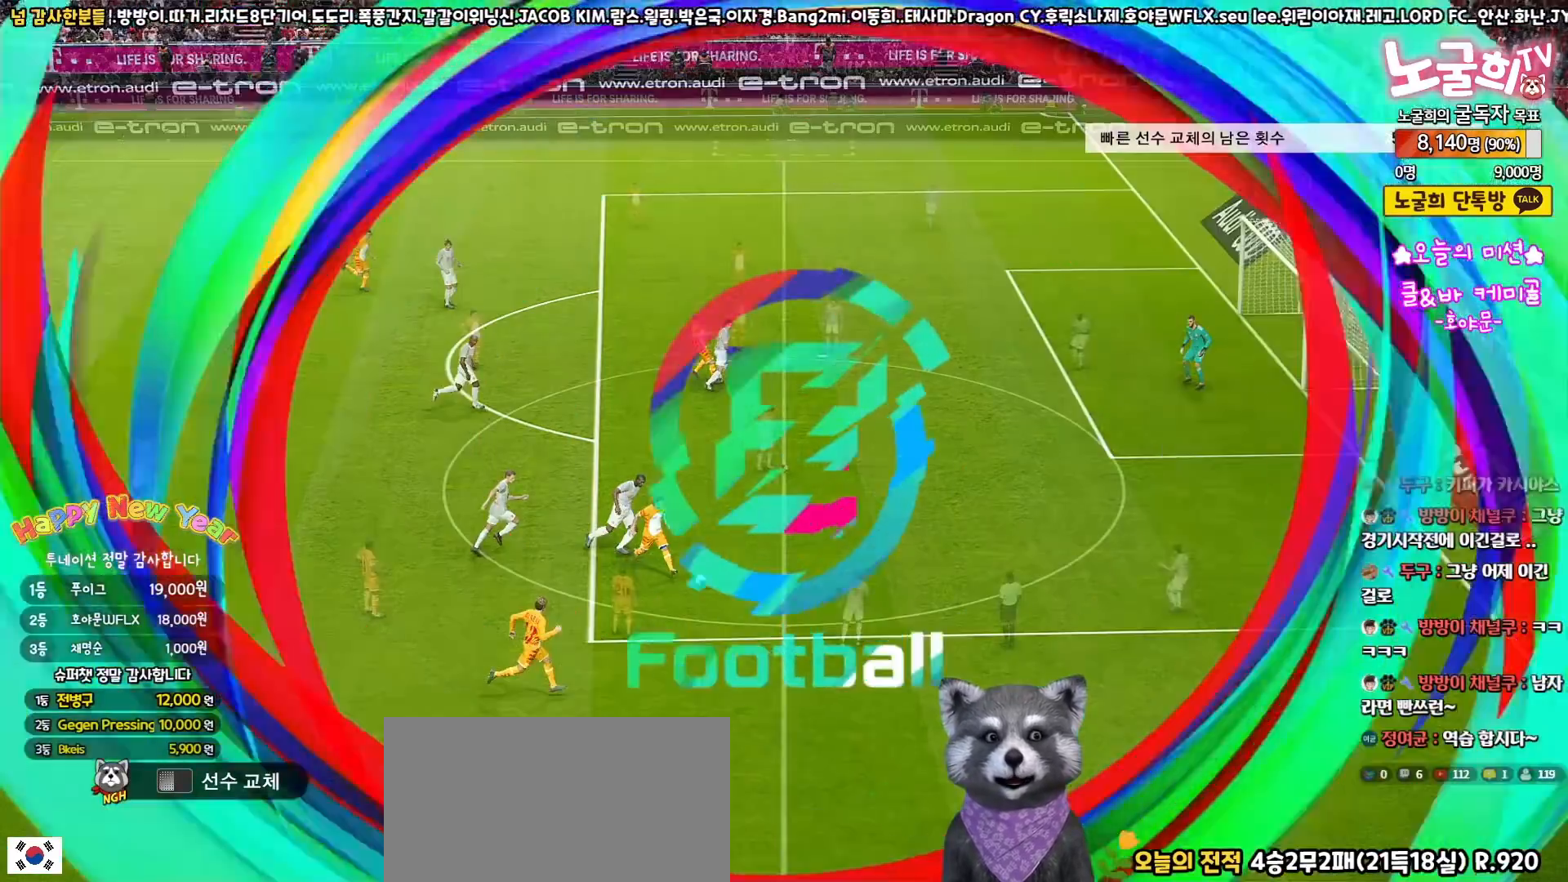
{"buttons": [], "left_stick": "center", "right_stick": "center", "events": []}
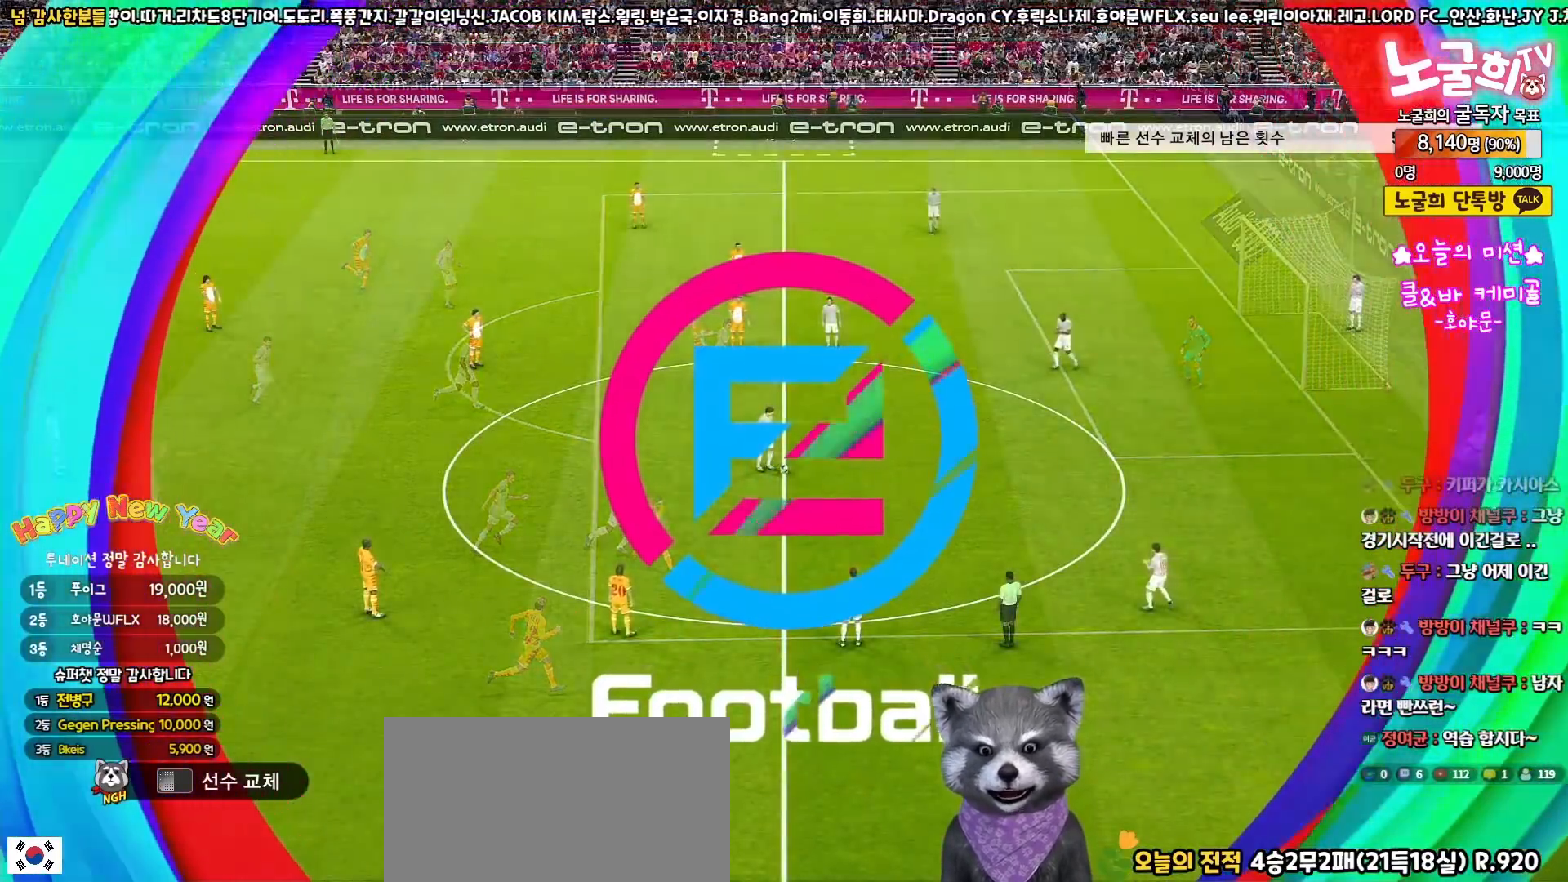
{"buttons": [], "left_stick": "center", "right_stick": "center", "events": []}
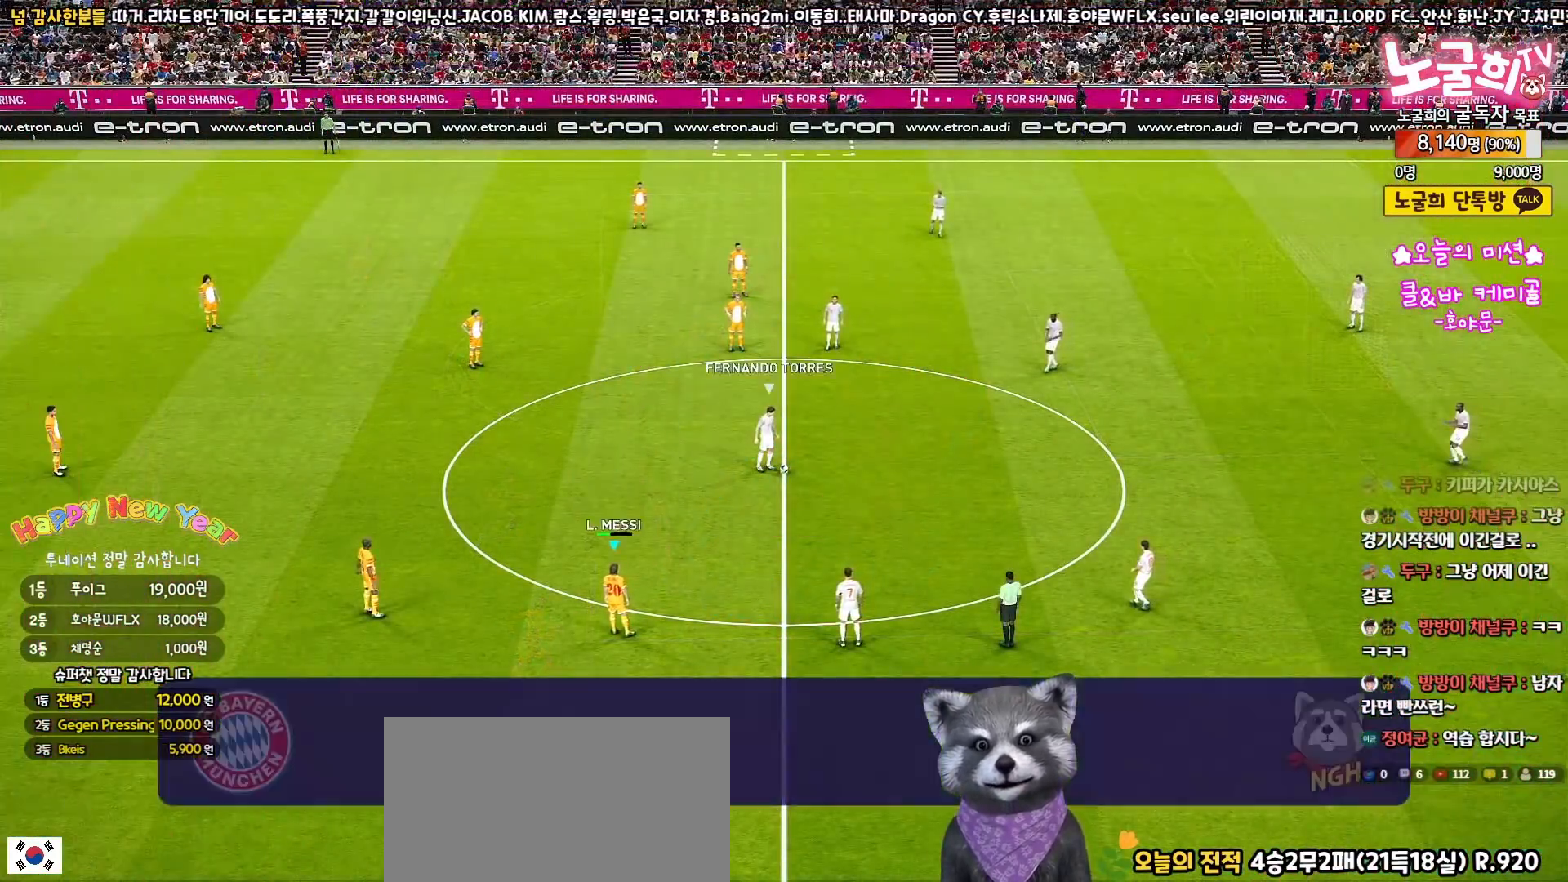
{"buttons": ["R2"], "left_stick": "down", "right_stick": "center", "events": [[150, "right_stick", "up"], [233, "left_stick", "down-left"], [250, "right_stick", "center"], [283, "left_stick", "down"], [417, "R2", "down"]]}
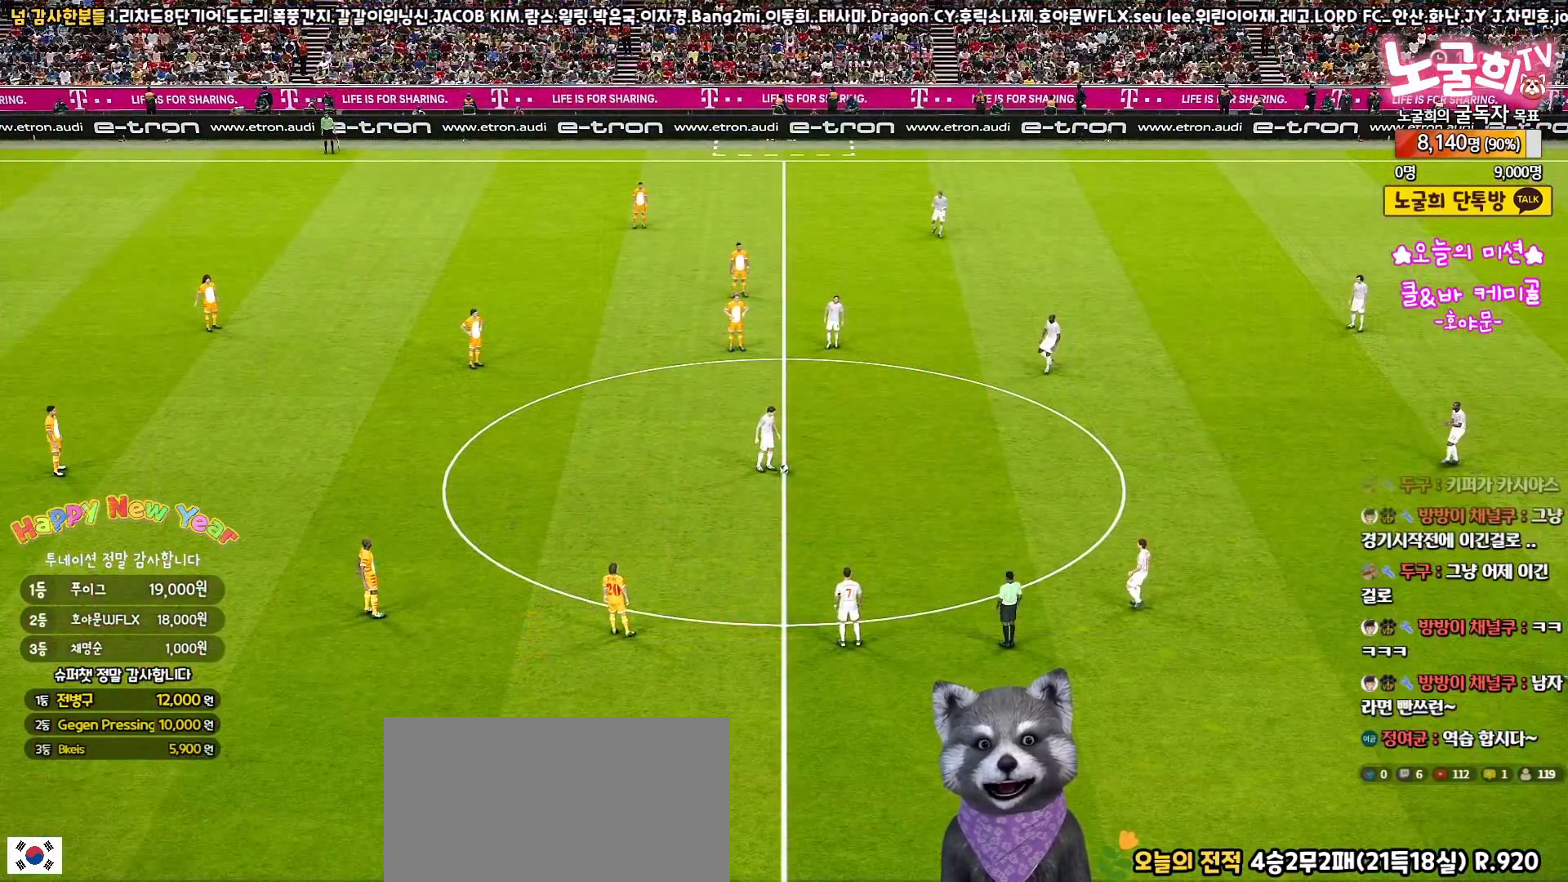
{"buttons": [], "left_stick": "center", "right_stick": "center", "events": [[117, "R2", "up"], [233, "left_stick", "center"]]}
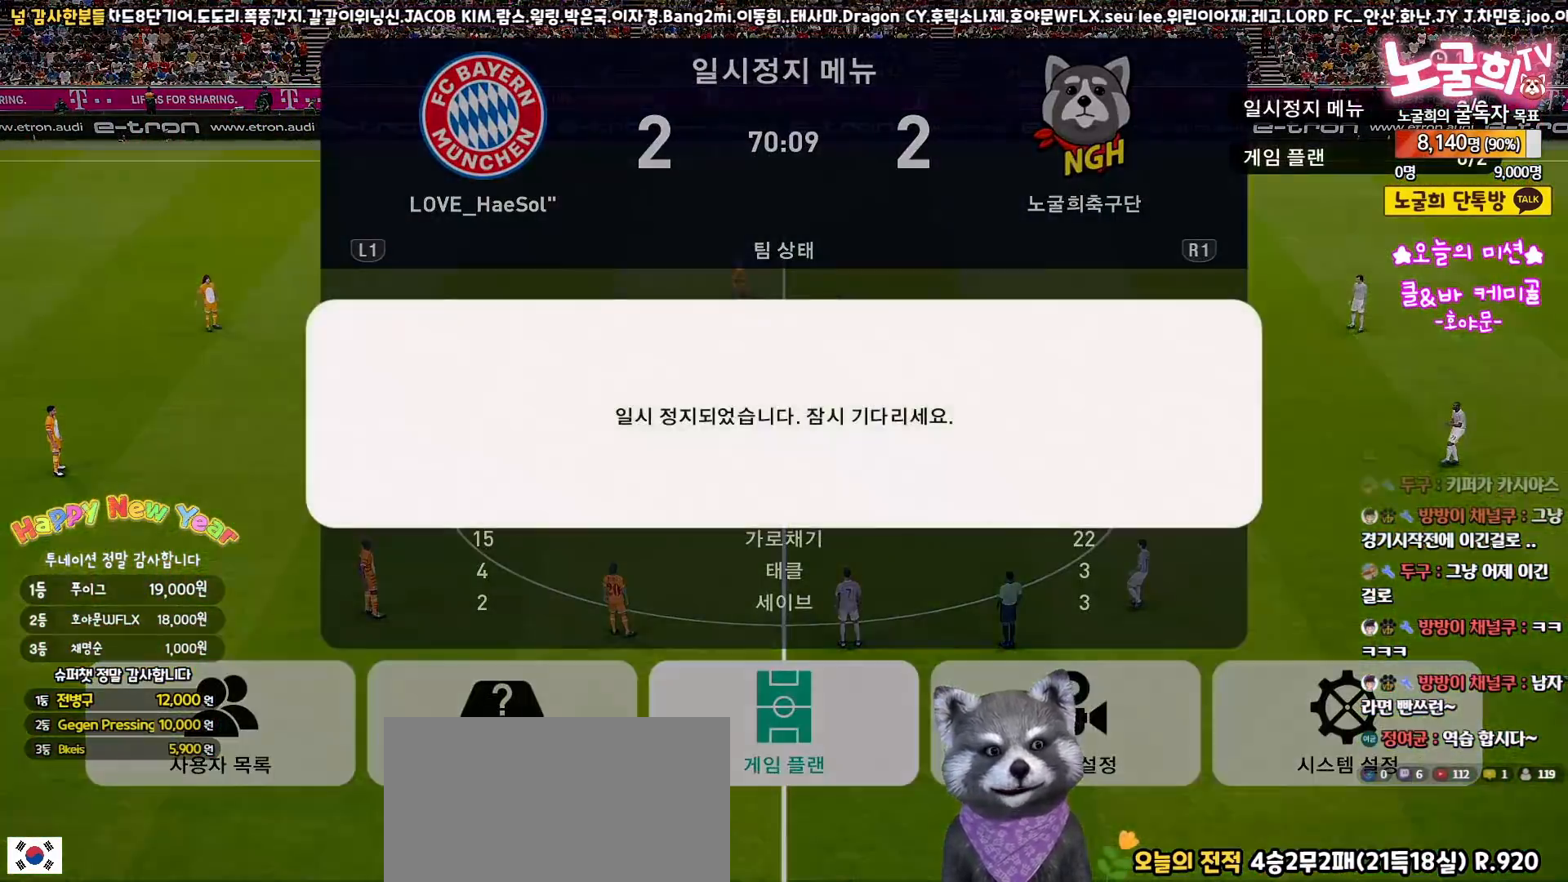
{"buttons": ["CIRCLE"], "left_stick": "center", "right_stick": "center", "events": [[83, "CROSS", "down"], [150, "CROSS", "up"], [417, "CIRCLE", "down"]]}
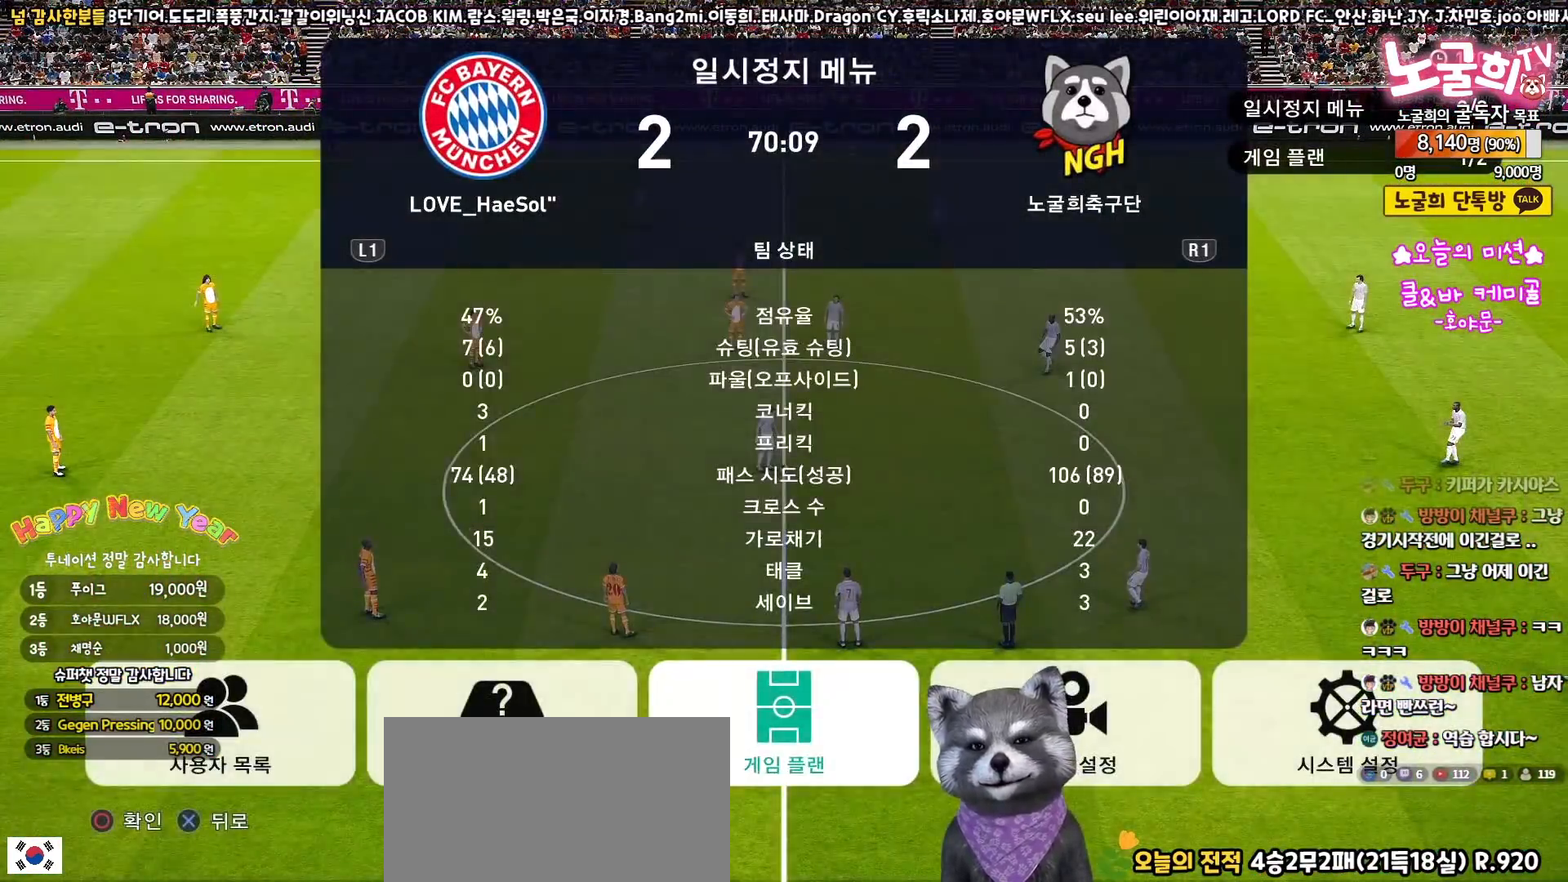
{"buttons": [], "left_stick": "center", "right_stick": "center", "events": [[17, "CIRCLE", "up"]]}
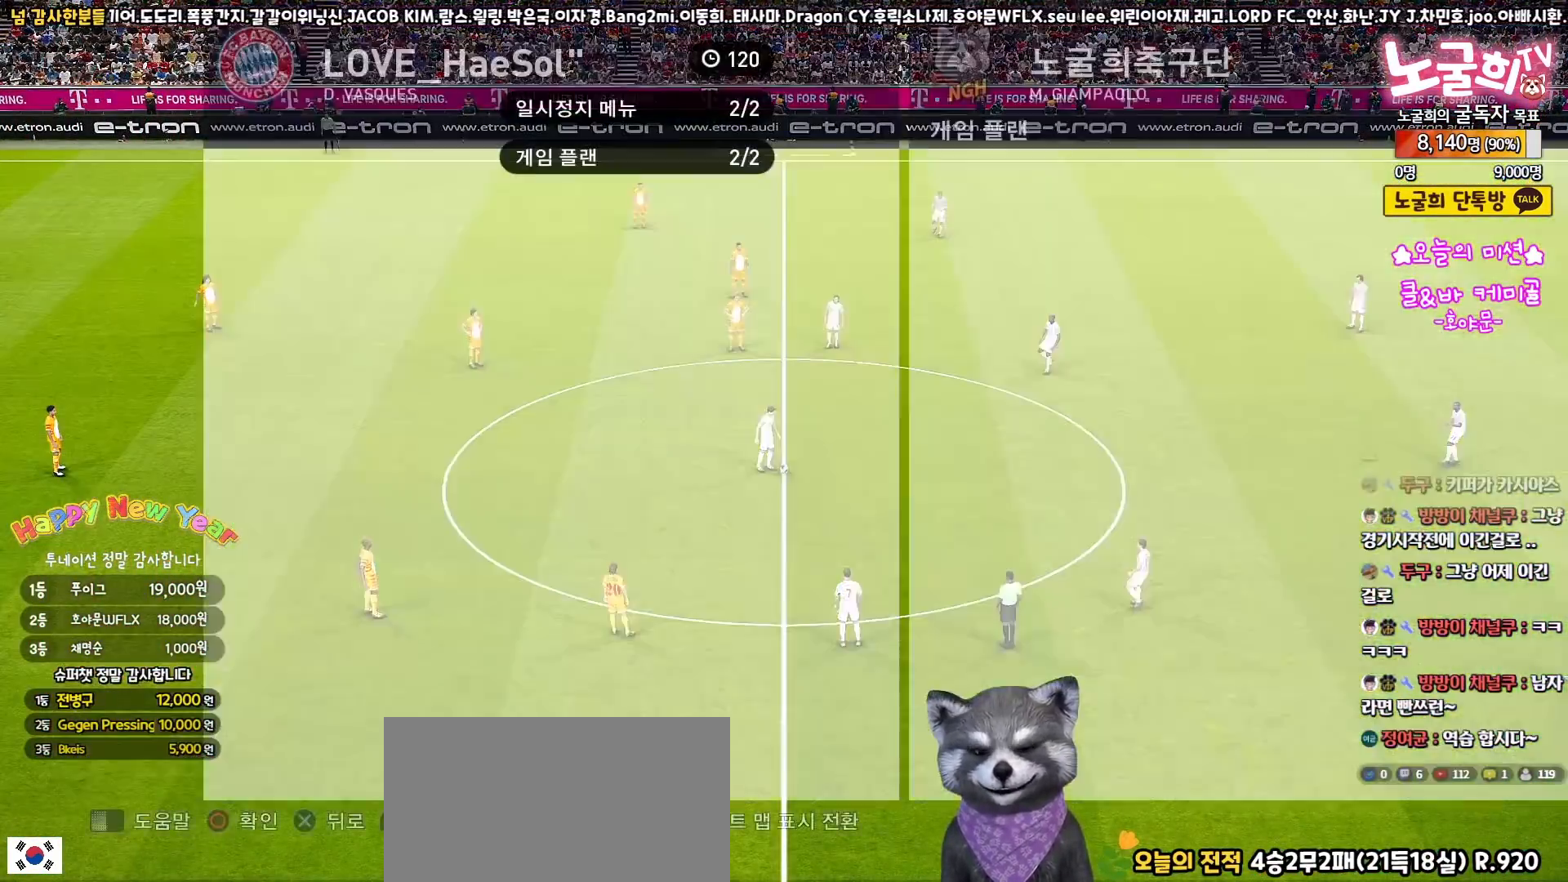
{"buttons": ["DPAD_UP"], "left_stick": "center", "right_stick": "center", "events": [[183, "CIRCLE", "down"], [283, "CIRCLE", "up"], [300, "DPAD_UP", "down"], [350, "DPAD_UP", "up"], [467, "DPAD_UP", "down"]]}
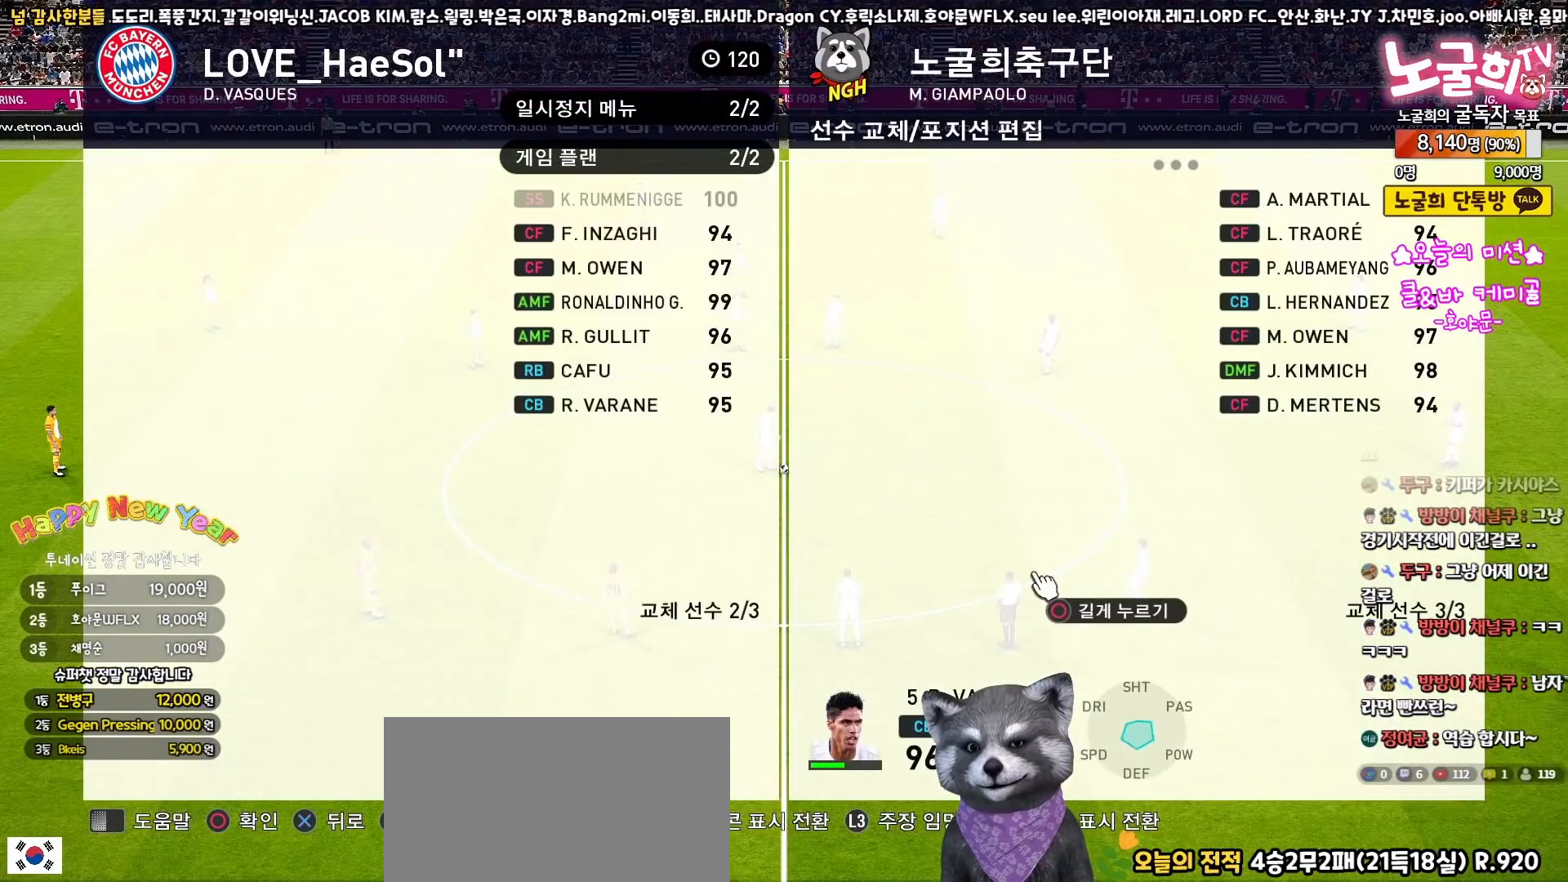
{"buttons": [], "left_stick": "center", "right_stick": "center", "events": [[33, "DPAD_UP", "up"], [100, "DPAD_UP", "down"], [183, "DPAD_UP", "up"], [233, "R2", "down"], [317, "DPAD_UP", "down"], [400, "R2", "up"], [417, "DPAD_UP", "up"]]}
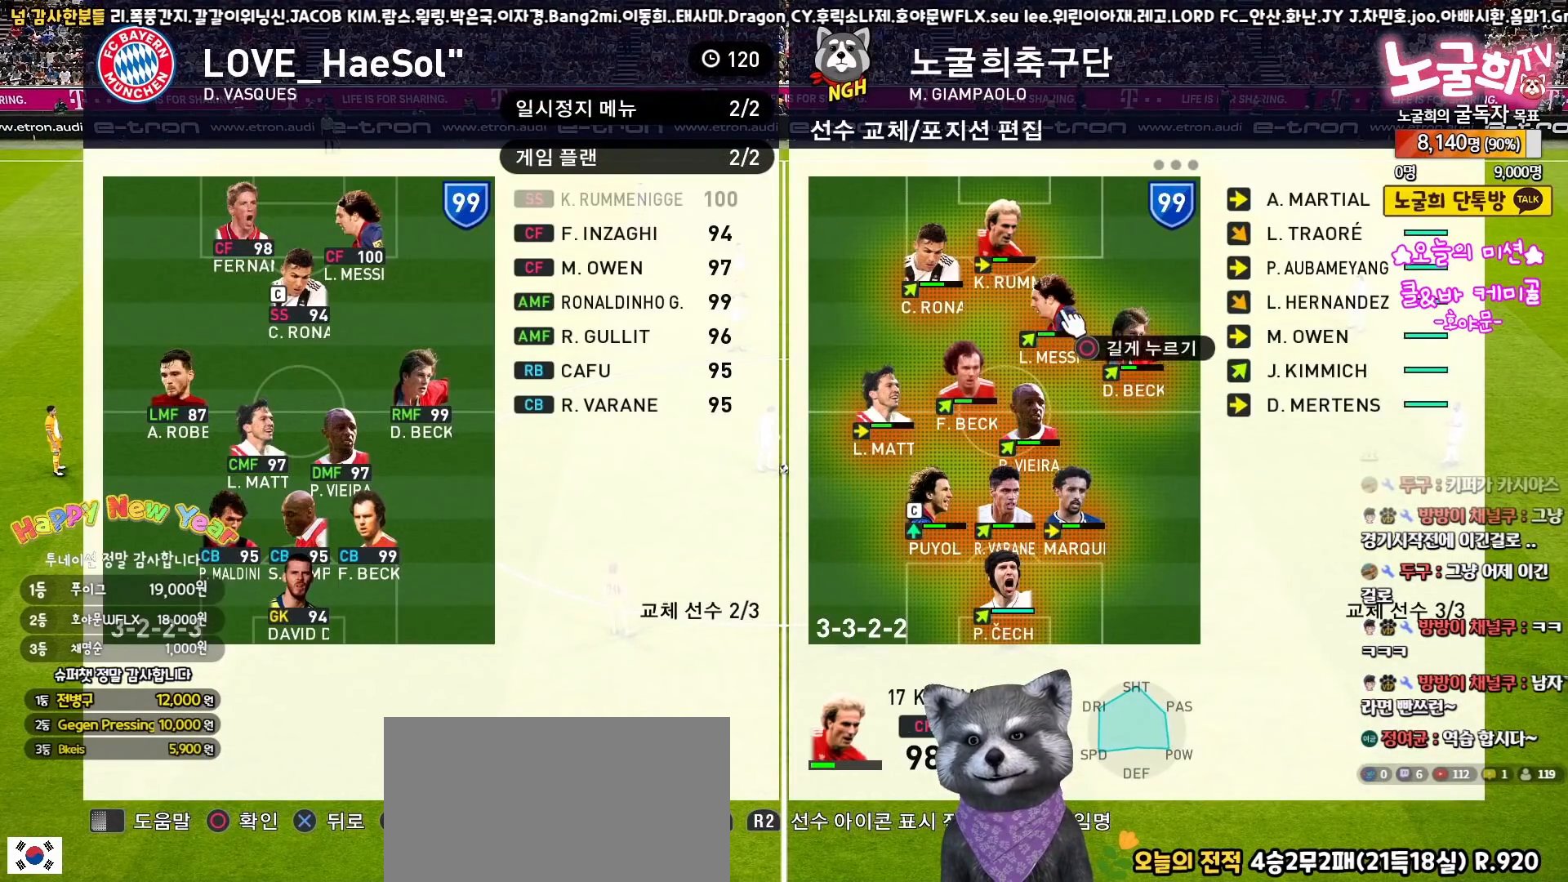
{"buttons": [], "left_stick": "center", "right_stick": "center", "events": [[250, "CIRCLE", "down"], [333, "CIRCLE", "up"], [367, "DPAD_RIGHT", "down"], [433, "DPAD_RIGHT", "up"]]}
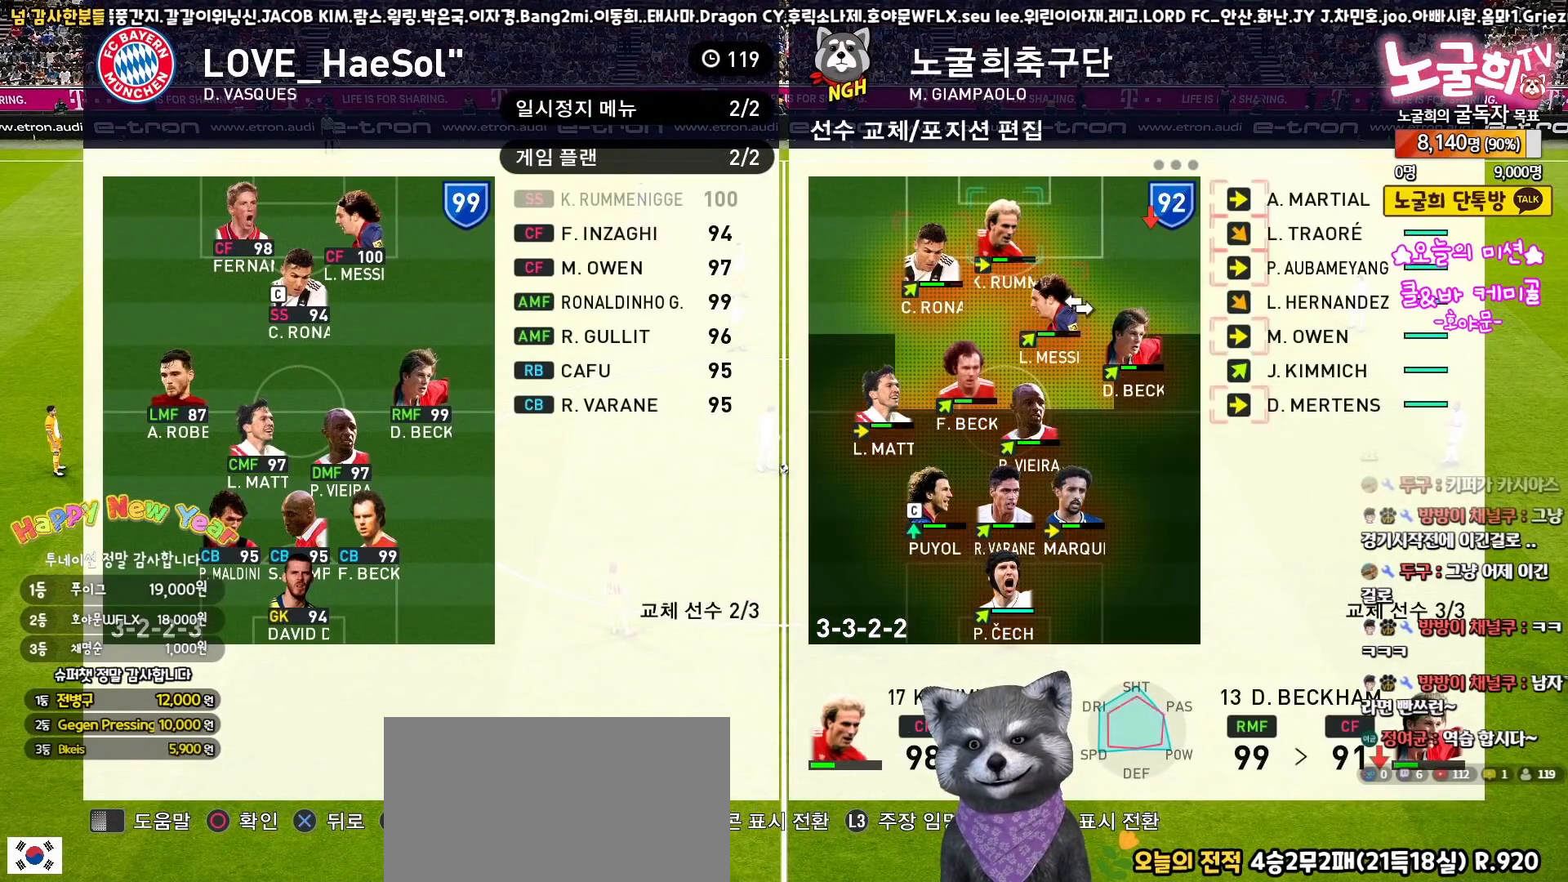
{"buttons": [], "left_stick": "center", "right_stick": "center", "events": [[33, "DPAD_RIGHT", "down"], [83, "DPAD_RIGHT", "up"], [183, "DPAD_RIGHT", "down"], [250, "DPAD_RIGHT", "up"]]}
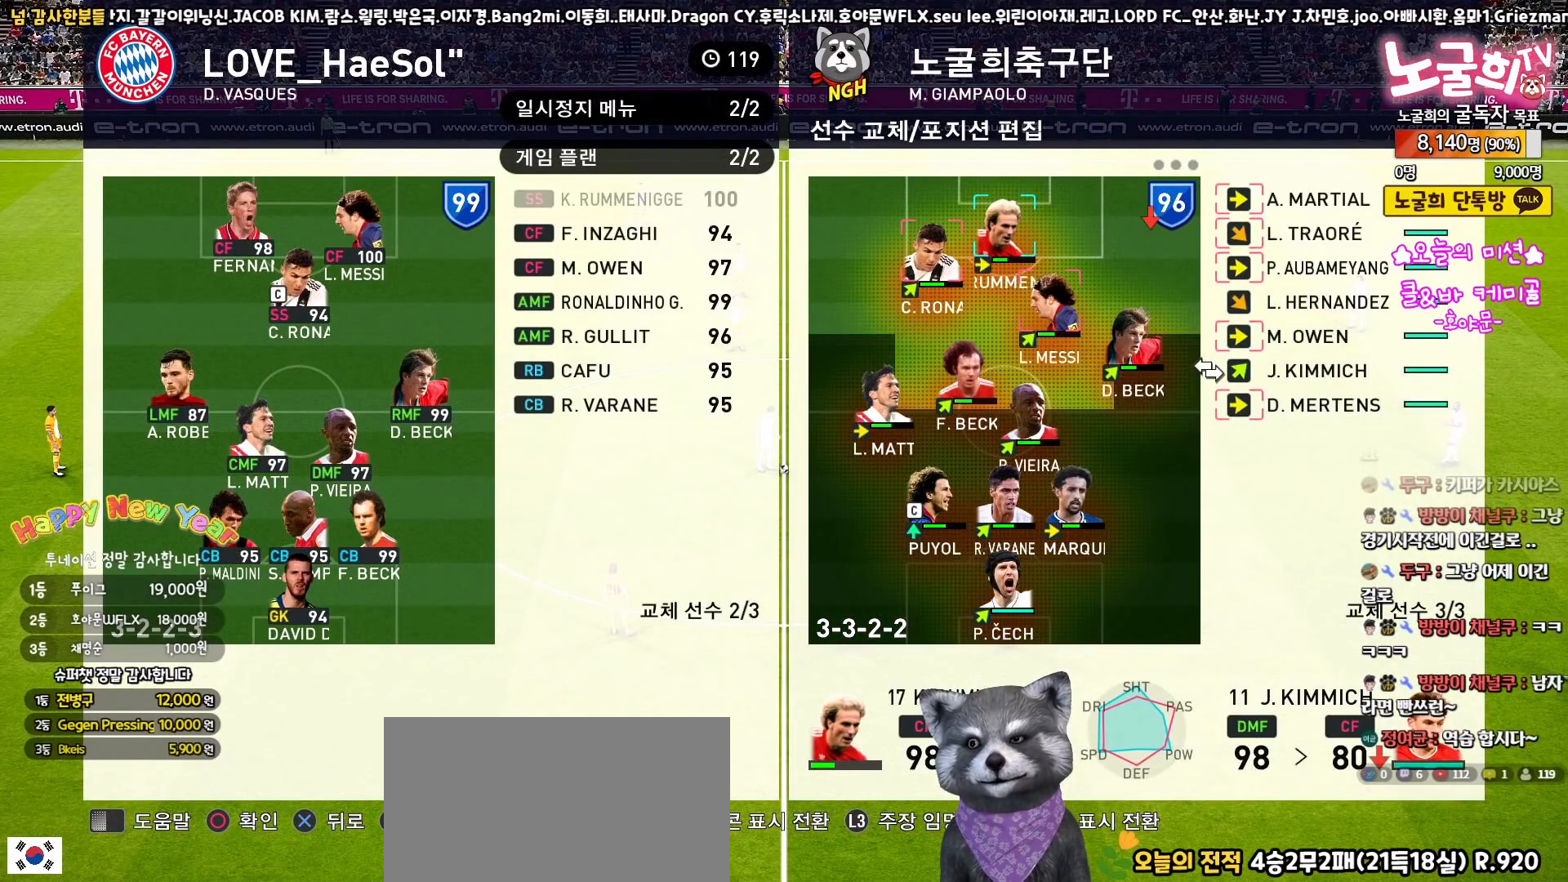
{"buttons": [], "left_stick": "center", "right_stick": "center", "events": []}
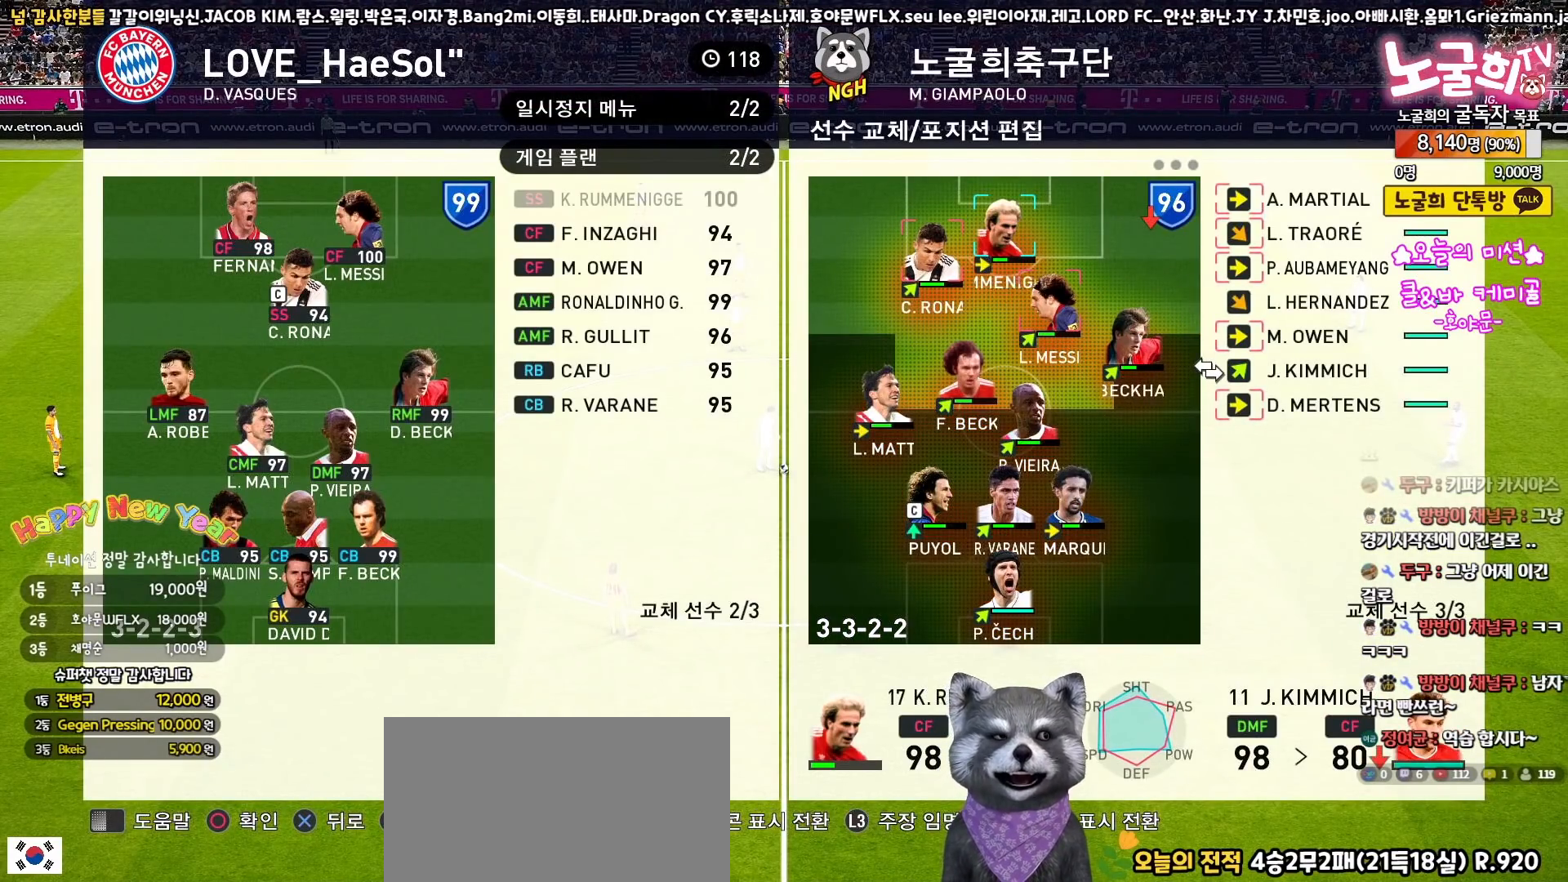
{"buttons": [], "left_stick": "center", "right_stick": "center", "events": [[100, "DPAD_UP", "down"], [183, "DPAD_UP", "up"]]}
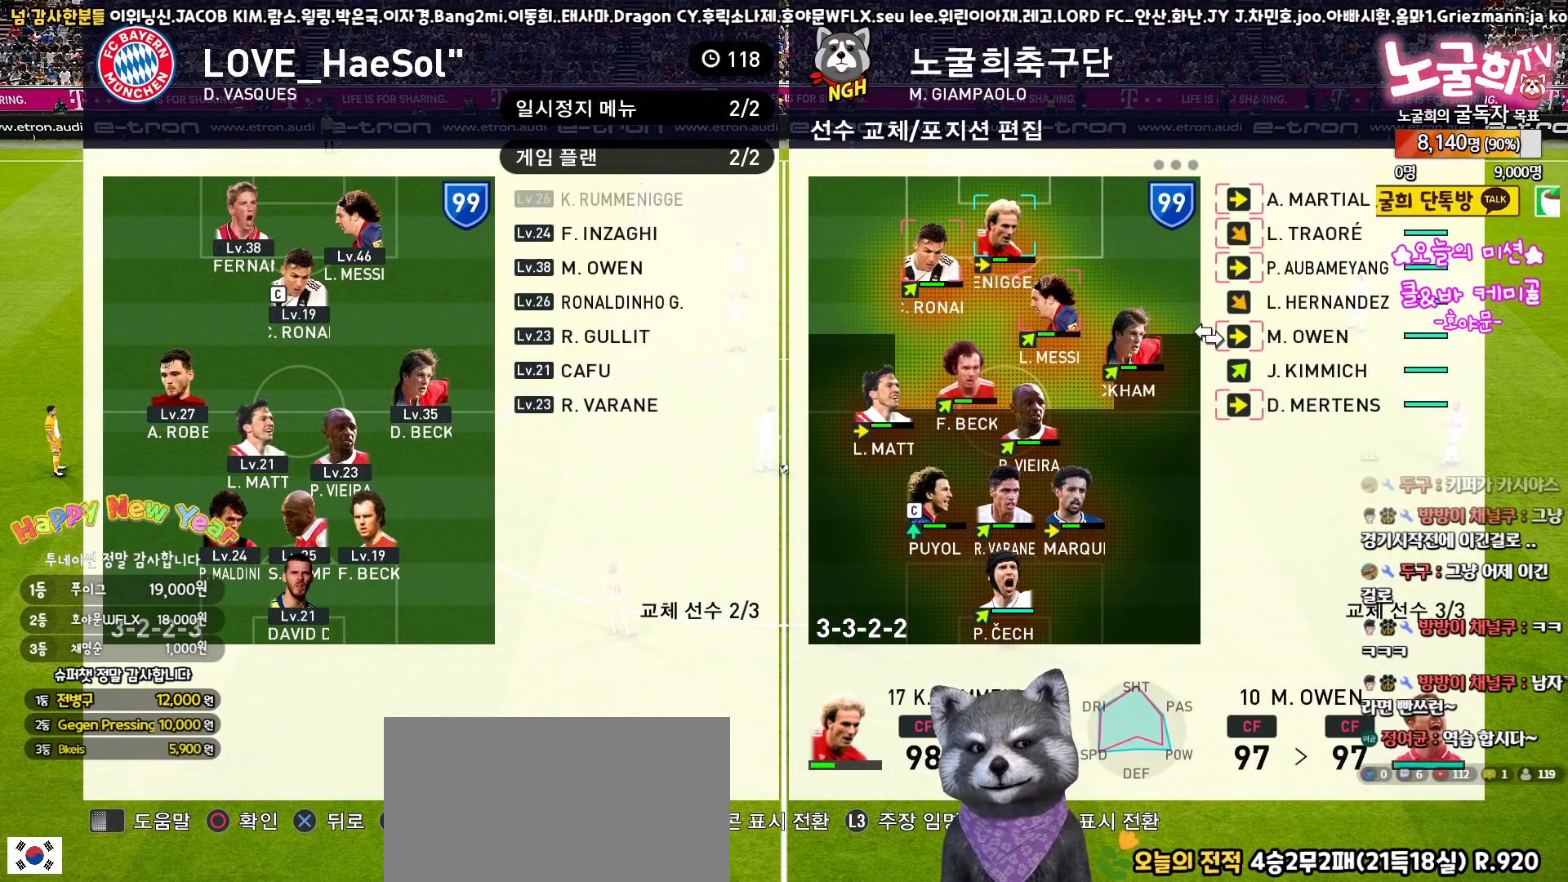
{"buttons": [], "left_stick": "center", "right_stick": "center", "events": []}
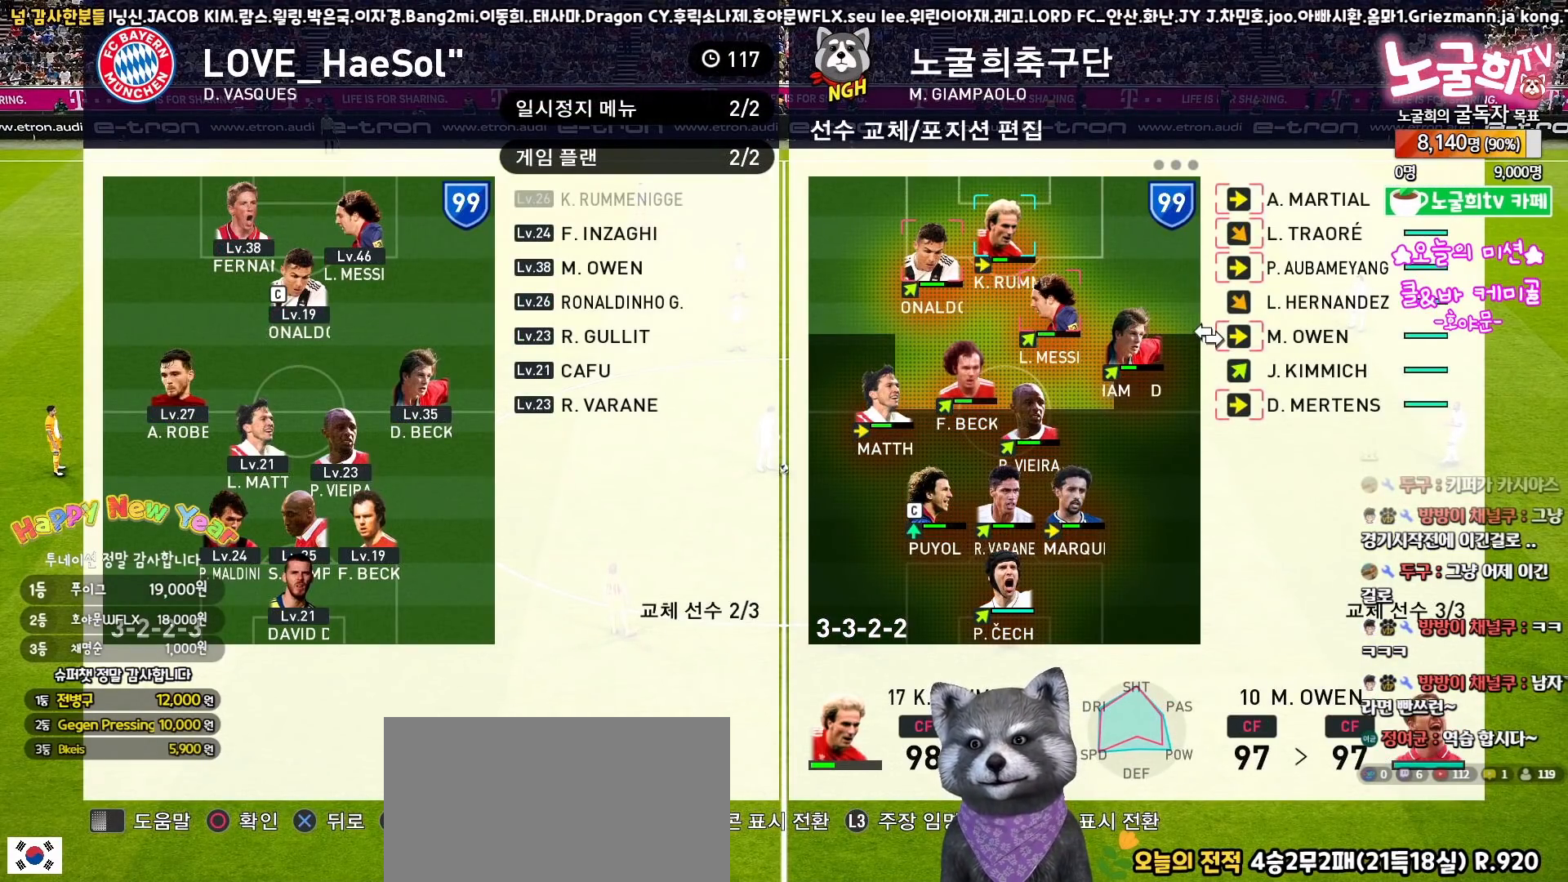
{"buttons": [], "left_stick": "center", "right_stick": "center", "events": [[117, "DPAD_UP", "down"], [200, "DPAD_UP", "up"], [400, "DPAD_DOWN", "down"], [467, "DPAD_DOWN", "up"]]}
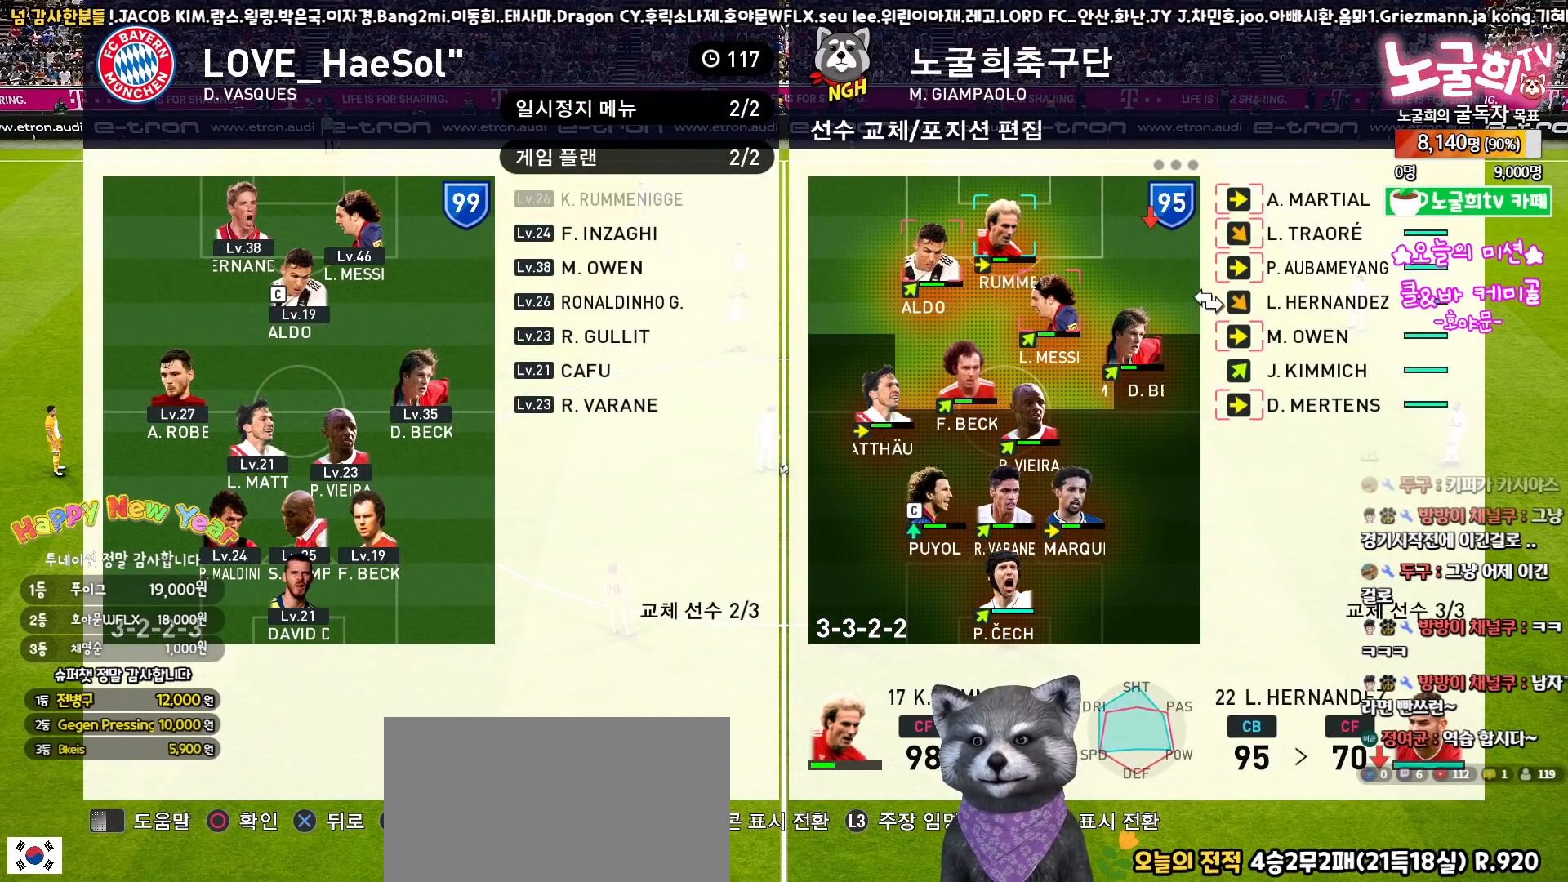
{"buttons": [], "left_stick": "center", "right_stick": "center", "events": []}
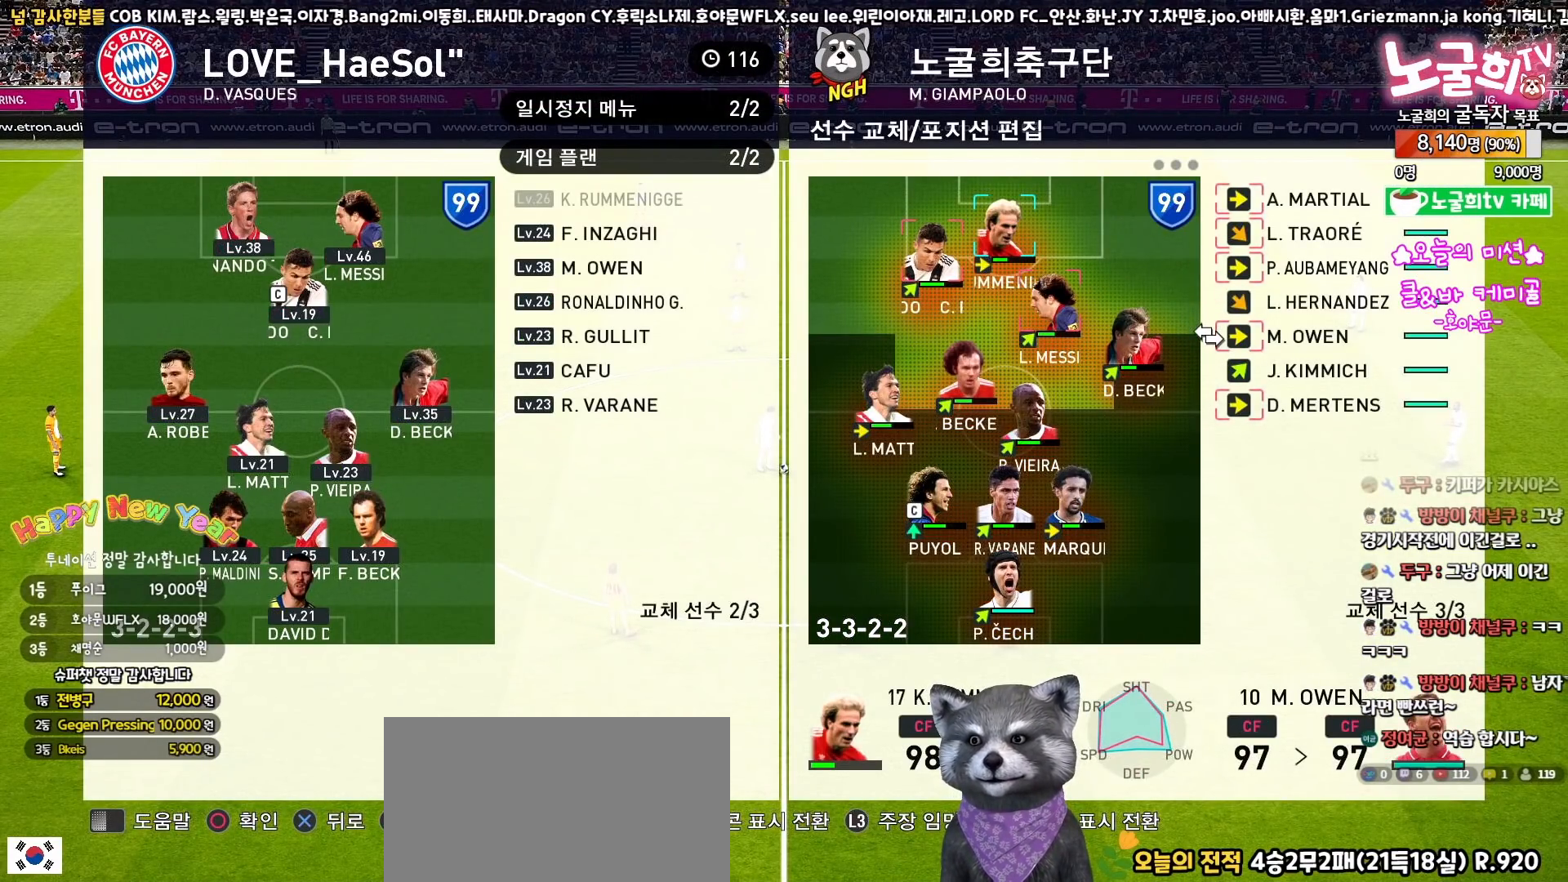
{"buttons": [], "left_stick": "center", "right_stick": "center", "events": [[367, "DPAD_LEFT", "down"], [450, "DPAD_LEFT", "up"]]}
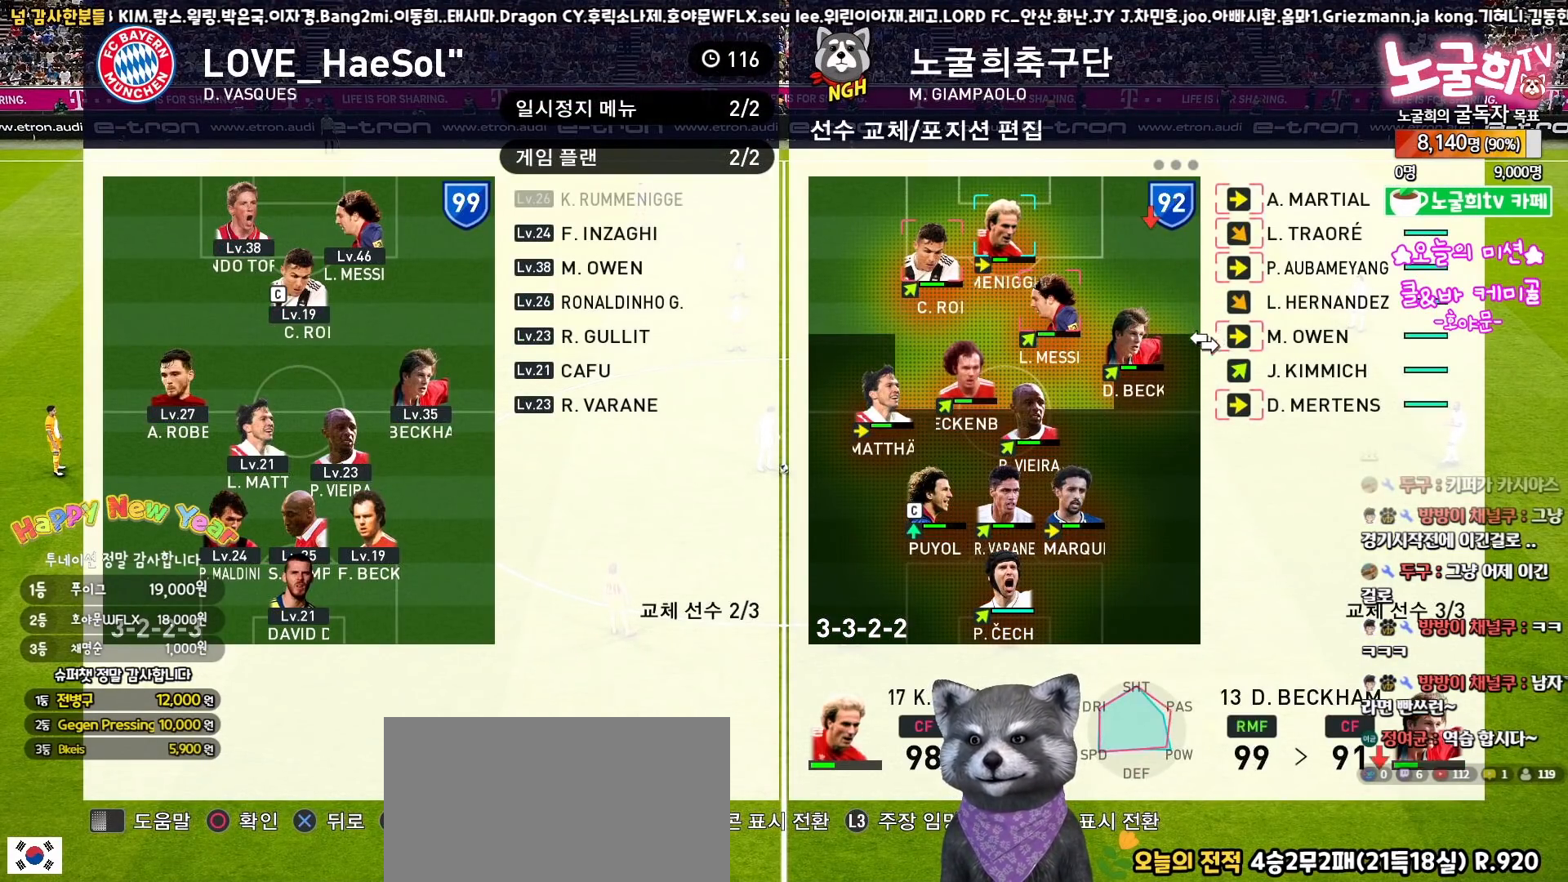
{"buttons": [], "left_stick": "center", "right_stick": "center", "events": [[83, "DPAD_RIGHT", "down"], [167, "DPAD_RIGHT", "up"], [233, "DPAD_RIGHT", "down"], [300, "DPAD_RIGHT", "up"], [417, "DPAD_UP", "down"], [500, "DPAD_UP", "up"]]}
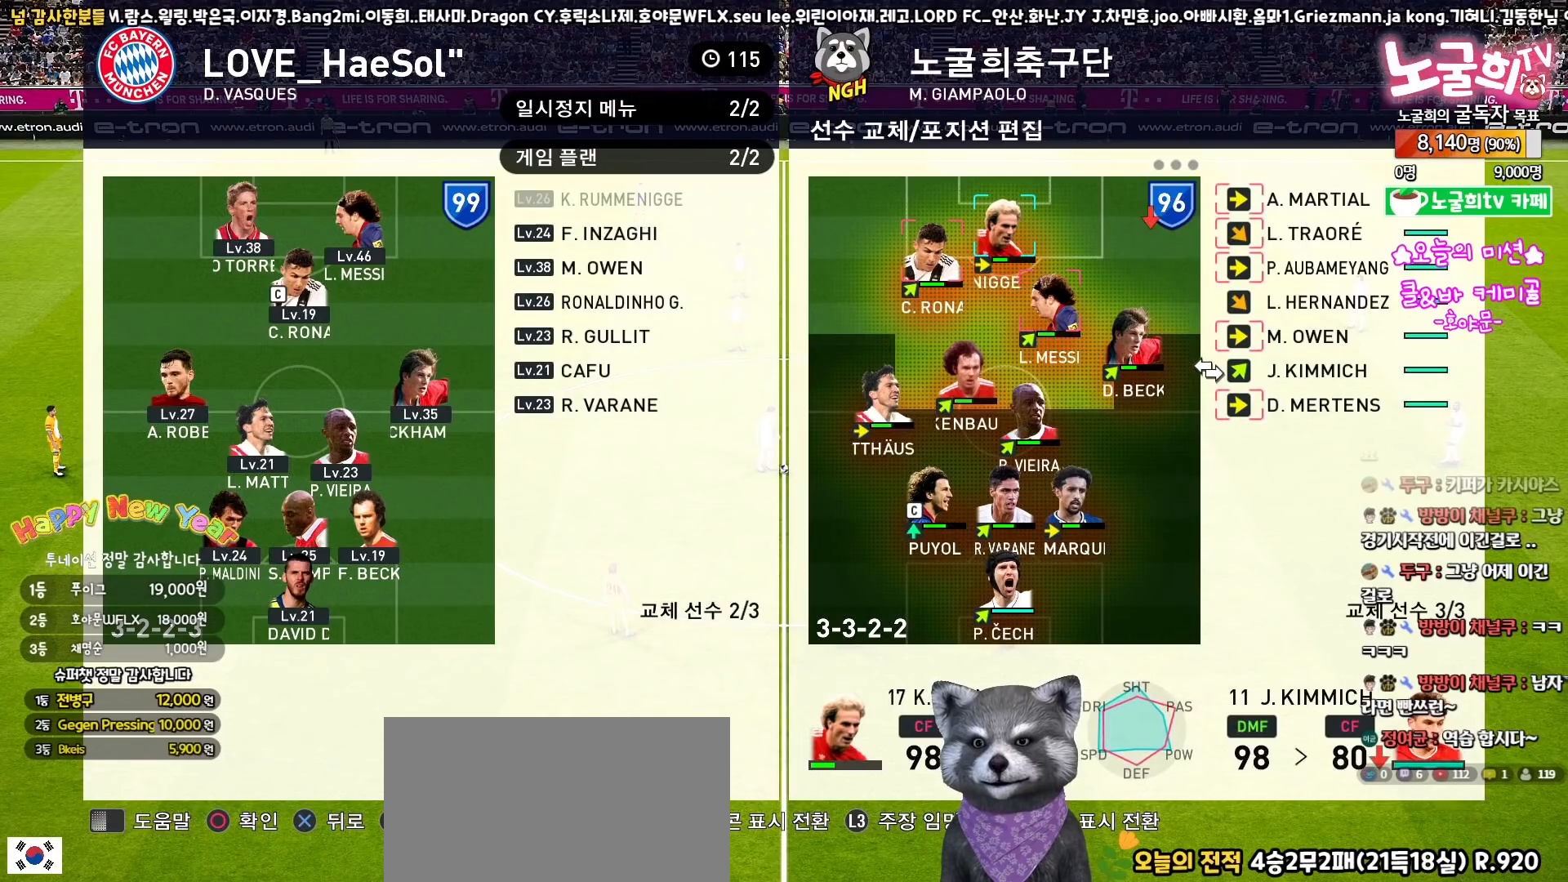
{"buttons": [], "left_stick": "center", "right_stick": "center", "events": [[200, "CIRCLE", "down"], [300, "CIRCLE", "up"], [367, "DPAD_LEFT", "down"], [450, "DPAD_LEFT", "up"]]}
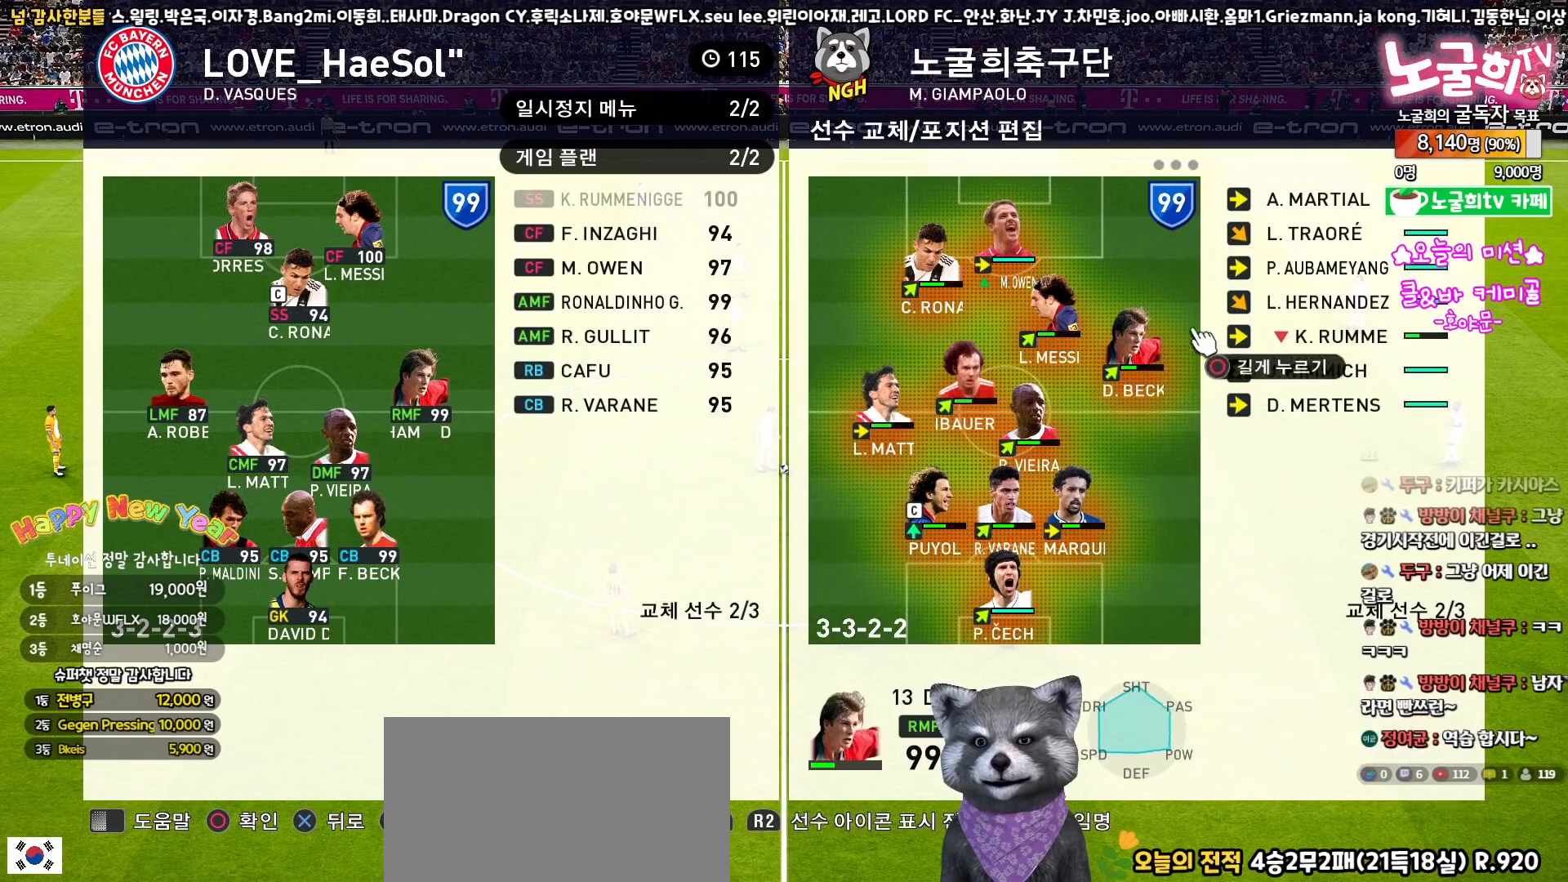
{"buttons": [], "left_stick": "center", "right_stick": "center", "events": [[33, "DPAD_LEFT", "down"], [117, "DPAD_LEFT", "up"], [367, "DPAD_LEFT", "down"], [467, "DPAD_LEFT", "up"]]}
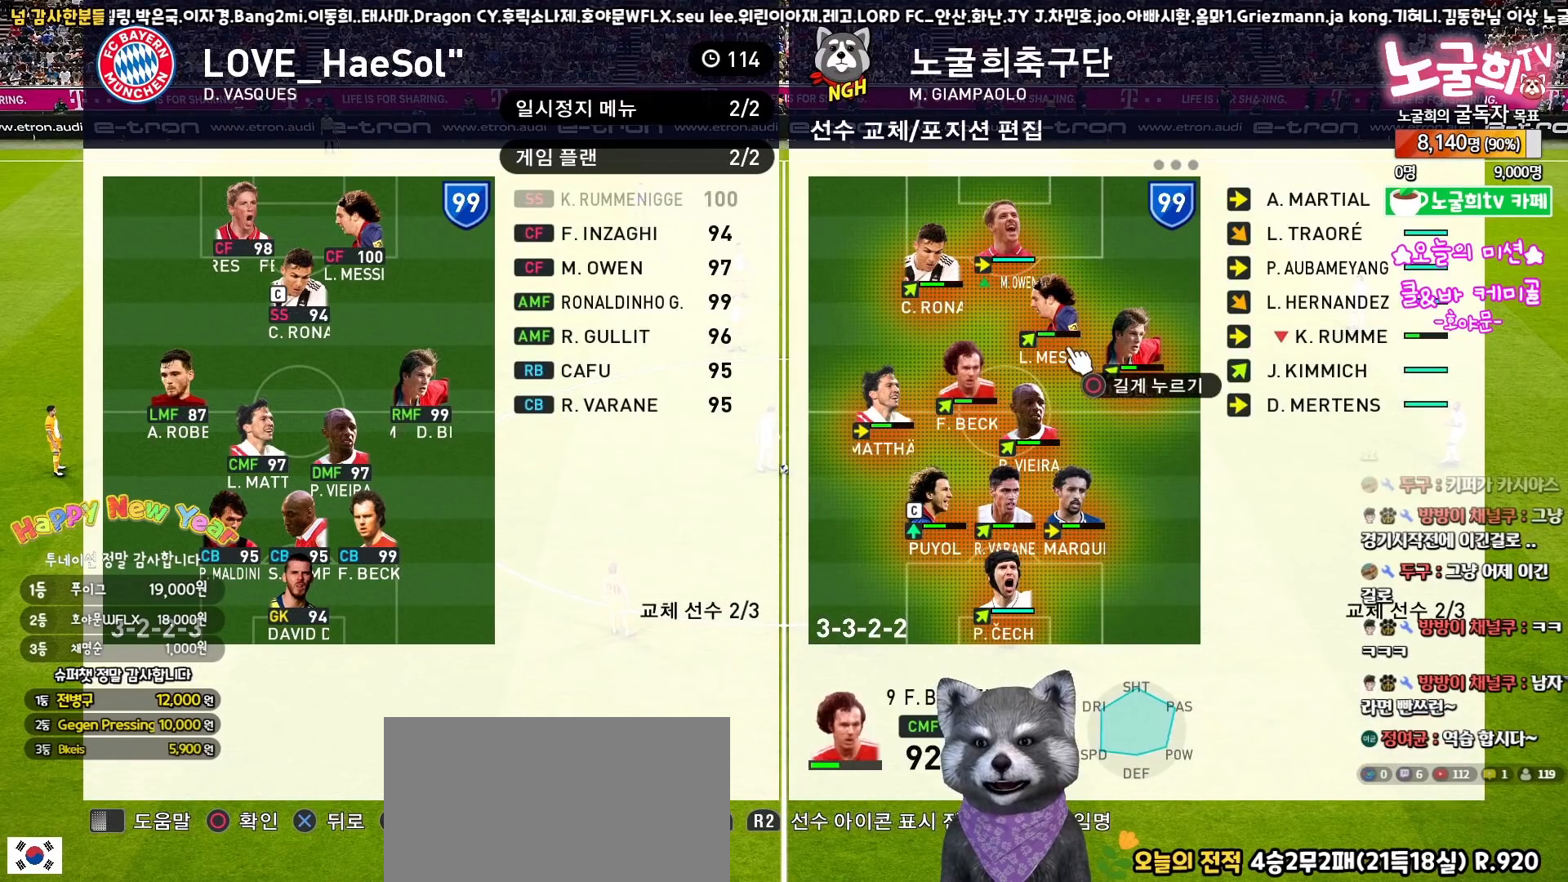
{"buttons": [], "left_stick": "center", "right_stick": "center", "events": [[167, "DPAD_DOWN", "down"], [250, "DPAD_DOWN", "up"], [400, "DPAD_UP", "down"], [500, "DPAD_UP", "up"]]}
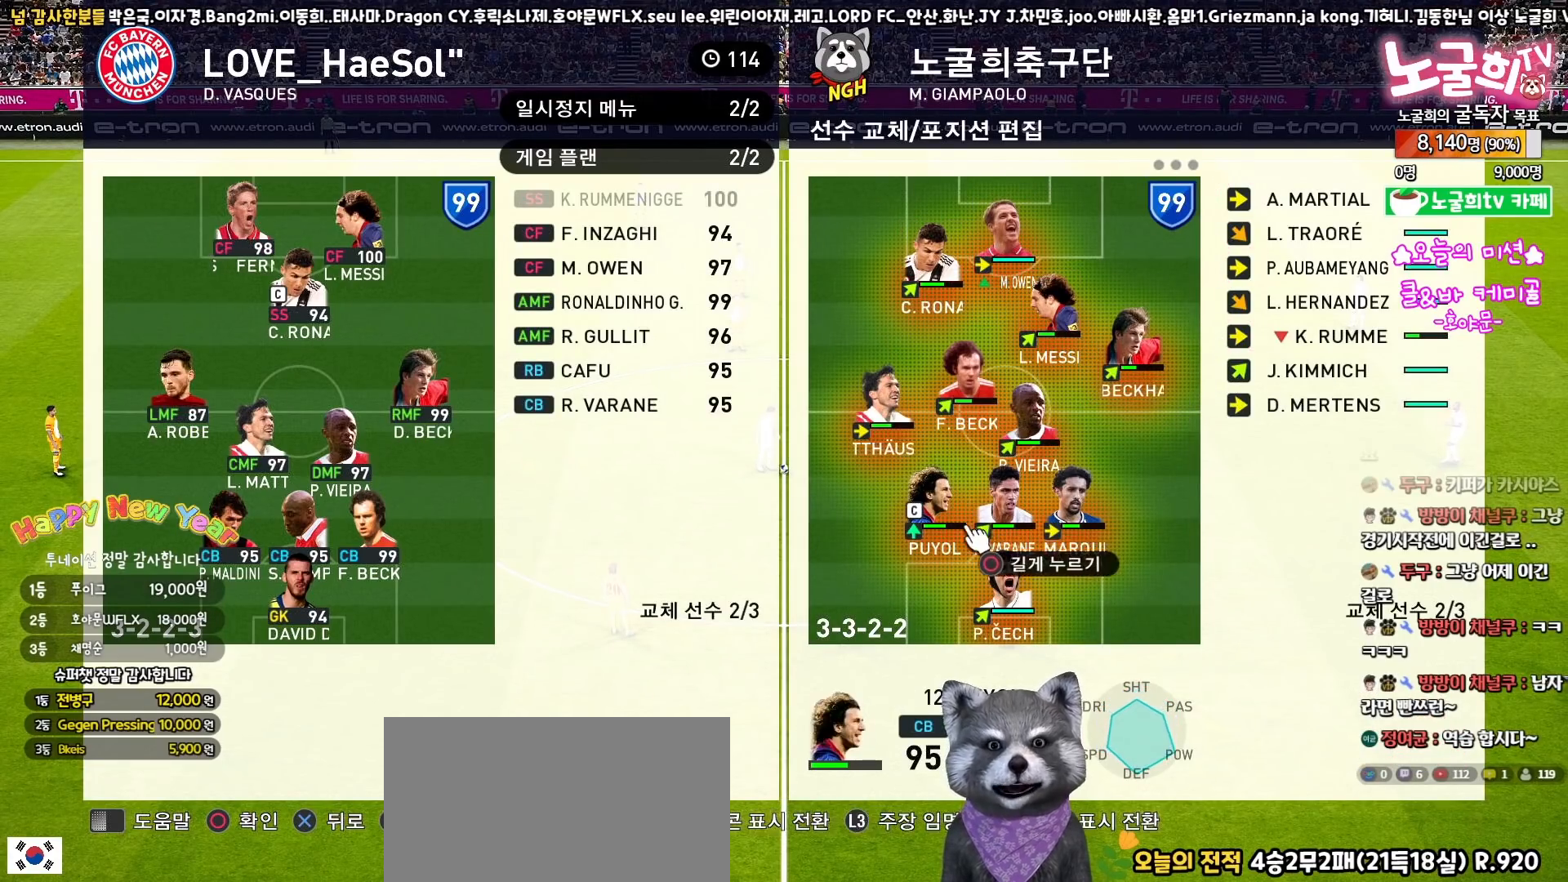
{"buttons": [], "left_stick": "center", "right_stick": "center", "events": [[67, "DPAD_UP", "down"], [150, "DPAD_UP", "up"], [250, "DPAD_RIGHT", "down"], [350, "DPAD_RIGHT", "up"]]}